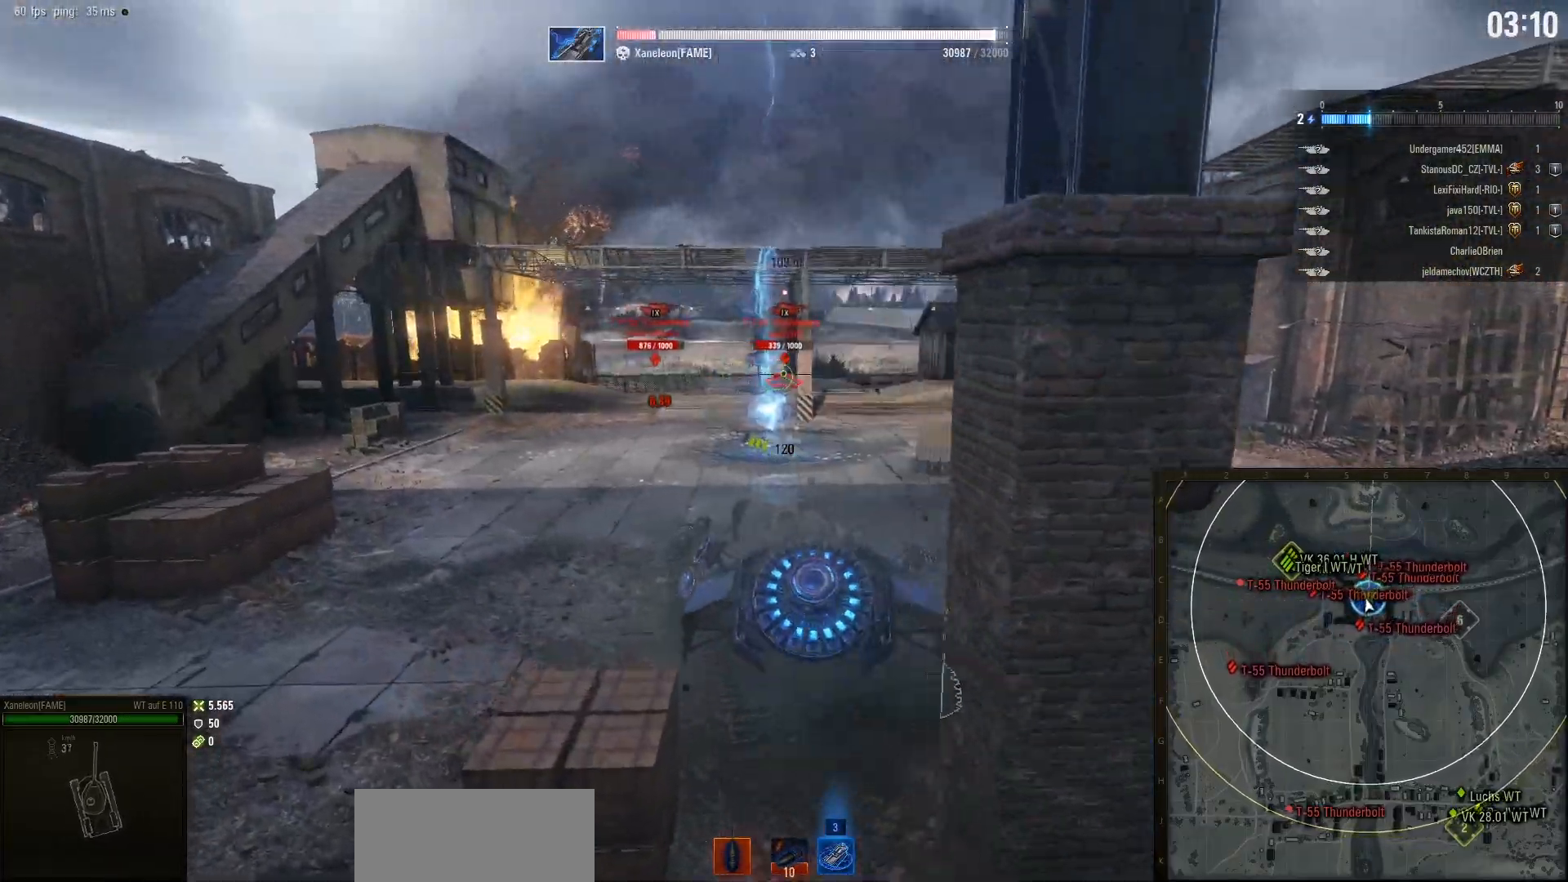
Gameplay with keyboard and mouse; each line is a JSON object with the keys and mouse buttons held at the frame after it. "events" lists presses ("down") and releases ("up") of "a", "d", "s", "w", "mouse_left" and "mouse_right" between this image and that frame as [ms after this image, input, new state], when the widget could be followed in between. "mouse_left", "mouse_right" = the "left", "right" buttons of the "mouse" list. No other keys are recorded. Mouse movement is not recorded. Not read: mouse_wheel.
{"keys": ["w"], "mouse": [], "events": [[17, "d", "up"]]}
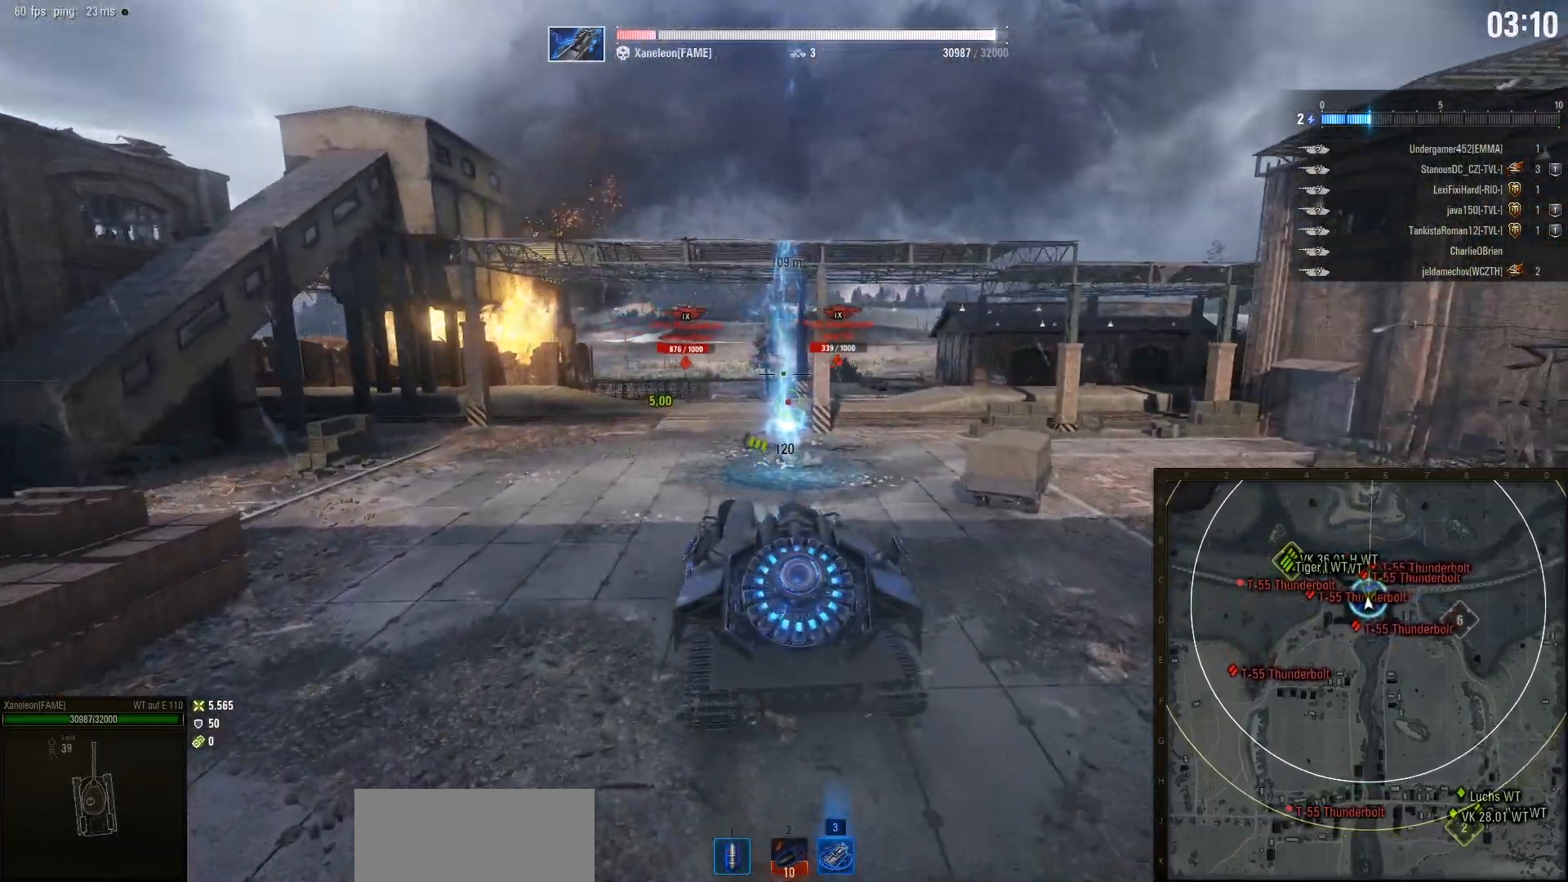
{"keys": ["w"], "mouse": [], "events": [[133, "a", "down"], [300, "a", "up"]]}
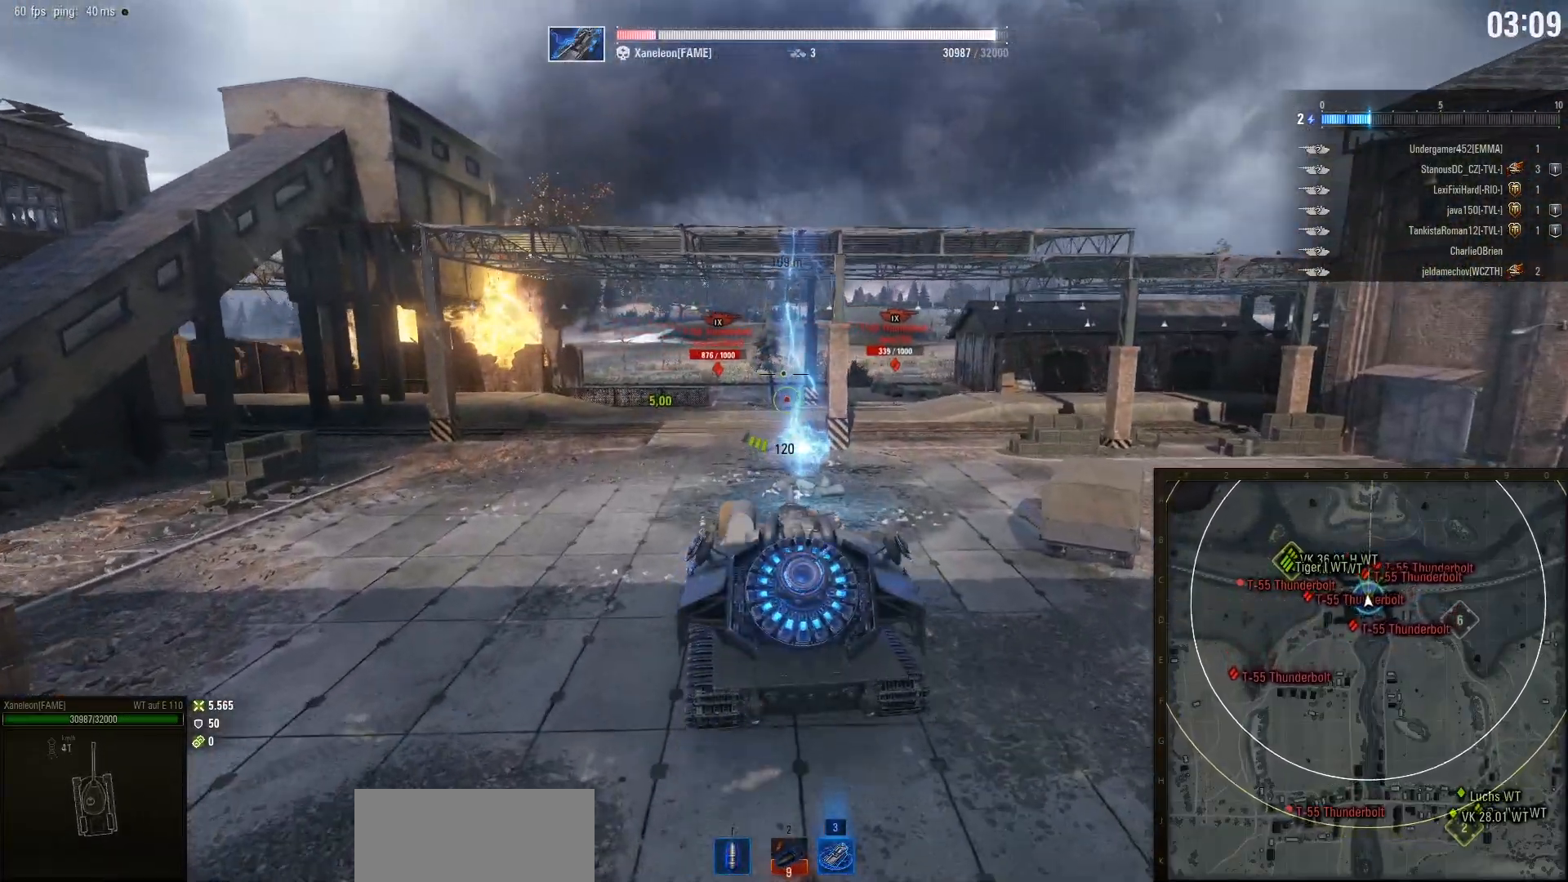
{"keys": ["w"], "mouse": [], "events": []}
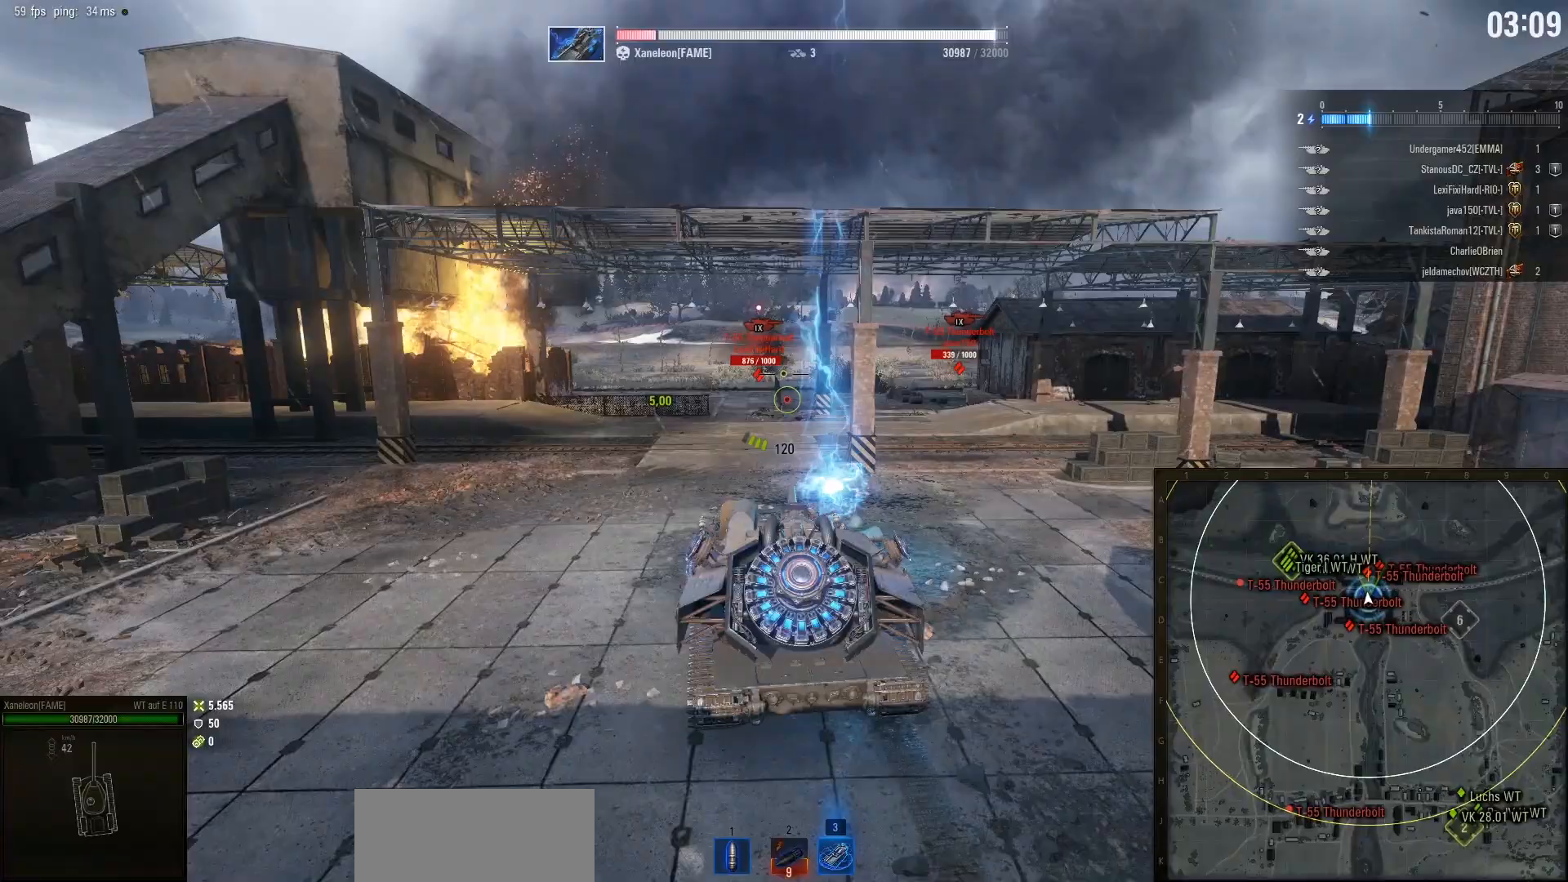
{"keys": ["w"], "mouse": [], "events": []}
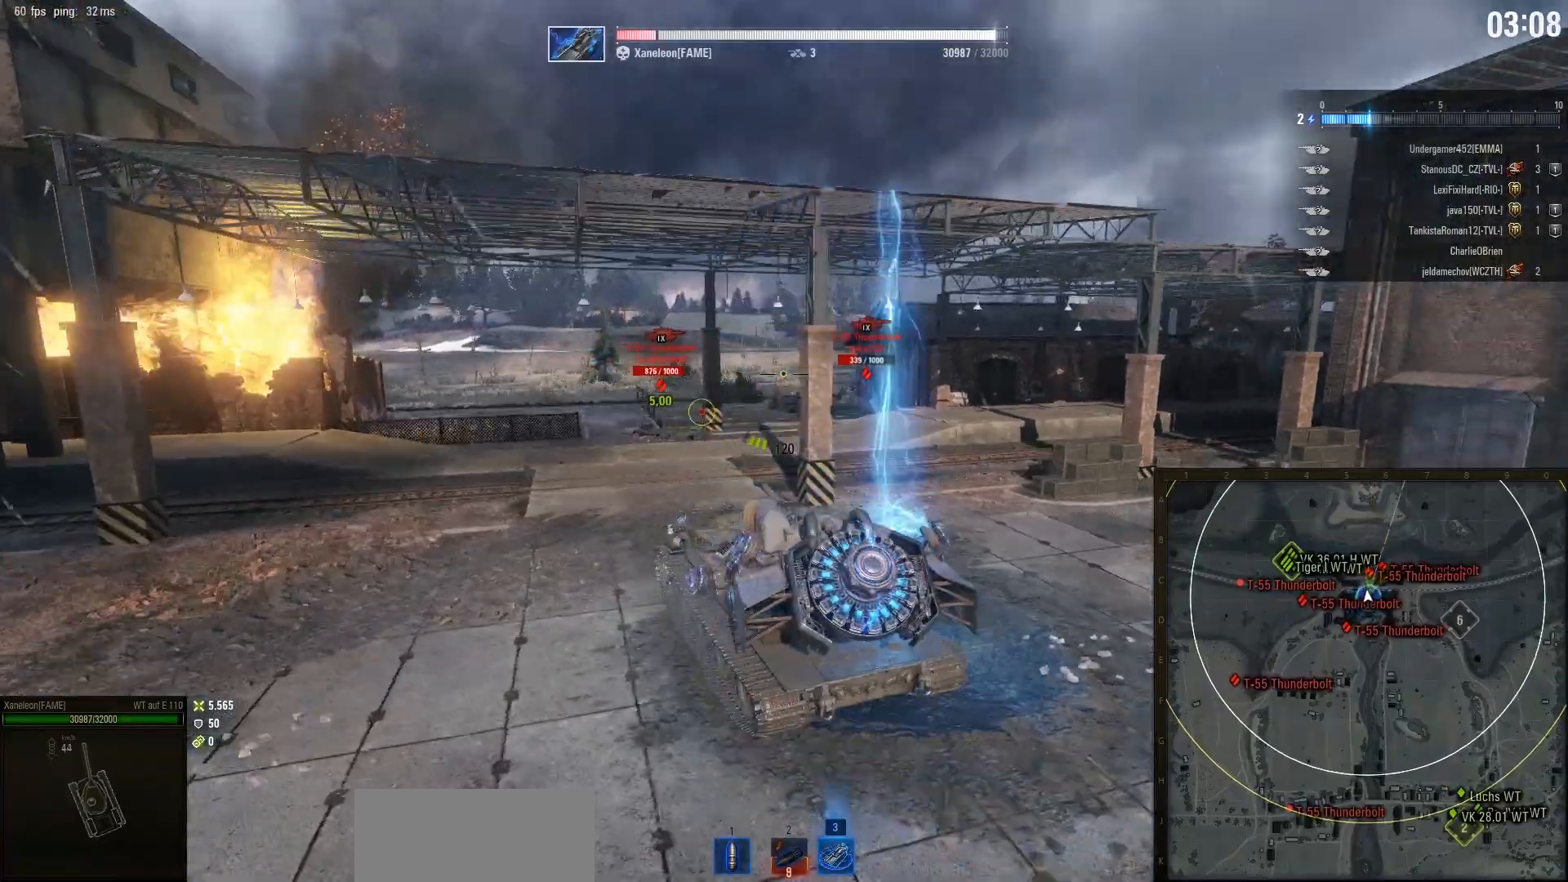
{"keys": ["w"], "mouse": [], "events": [[217, "d", "down"], [500, "d", "up"]]}
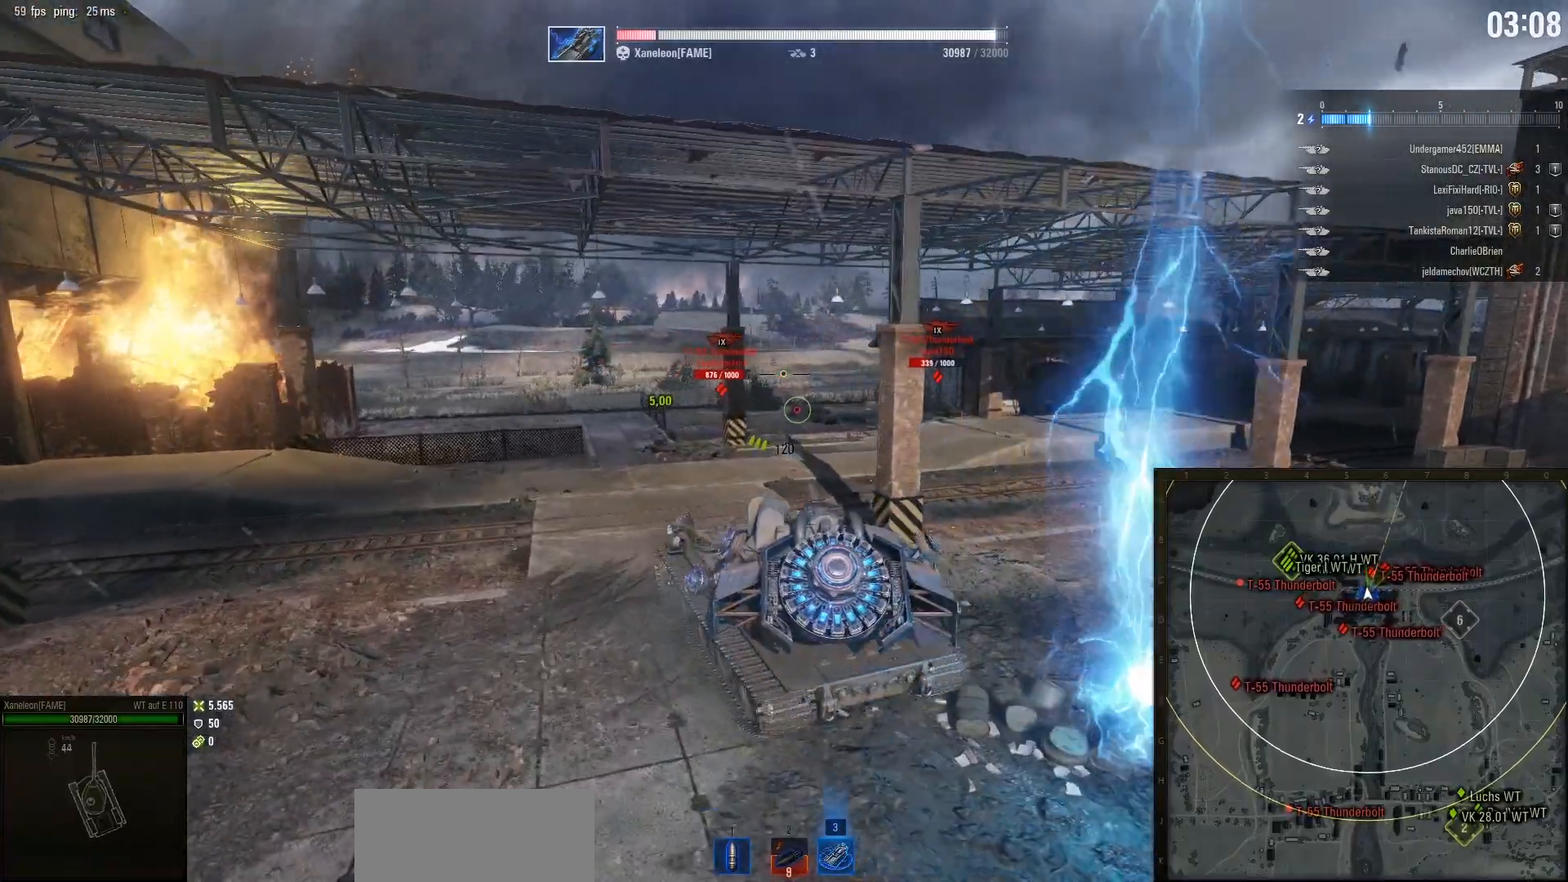
{"keys": ["w"], "mouse": [], "events": []}
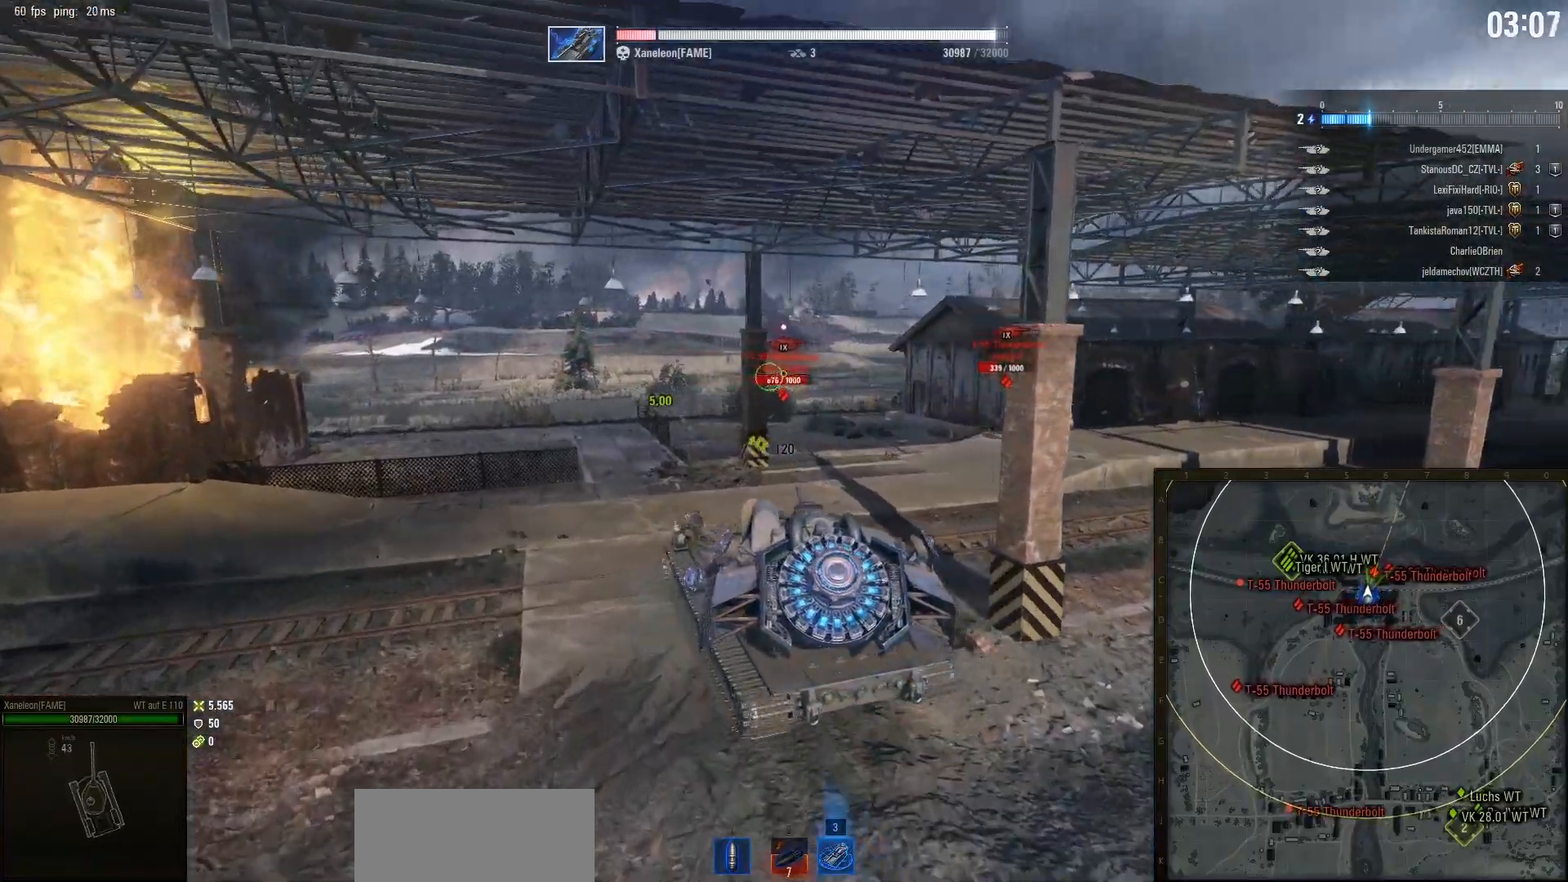
{"keys": ["w"], "mouse": [], "events": []}
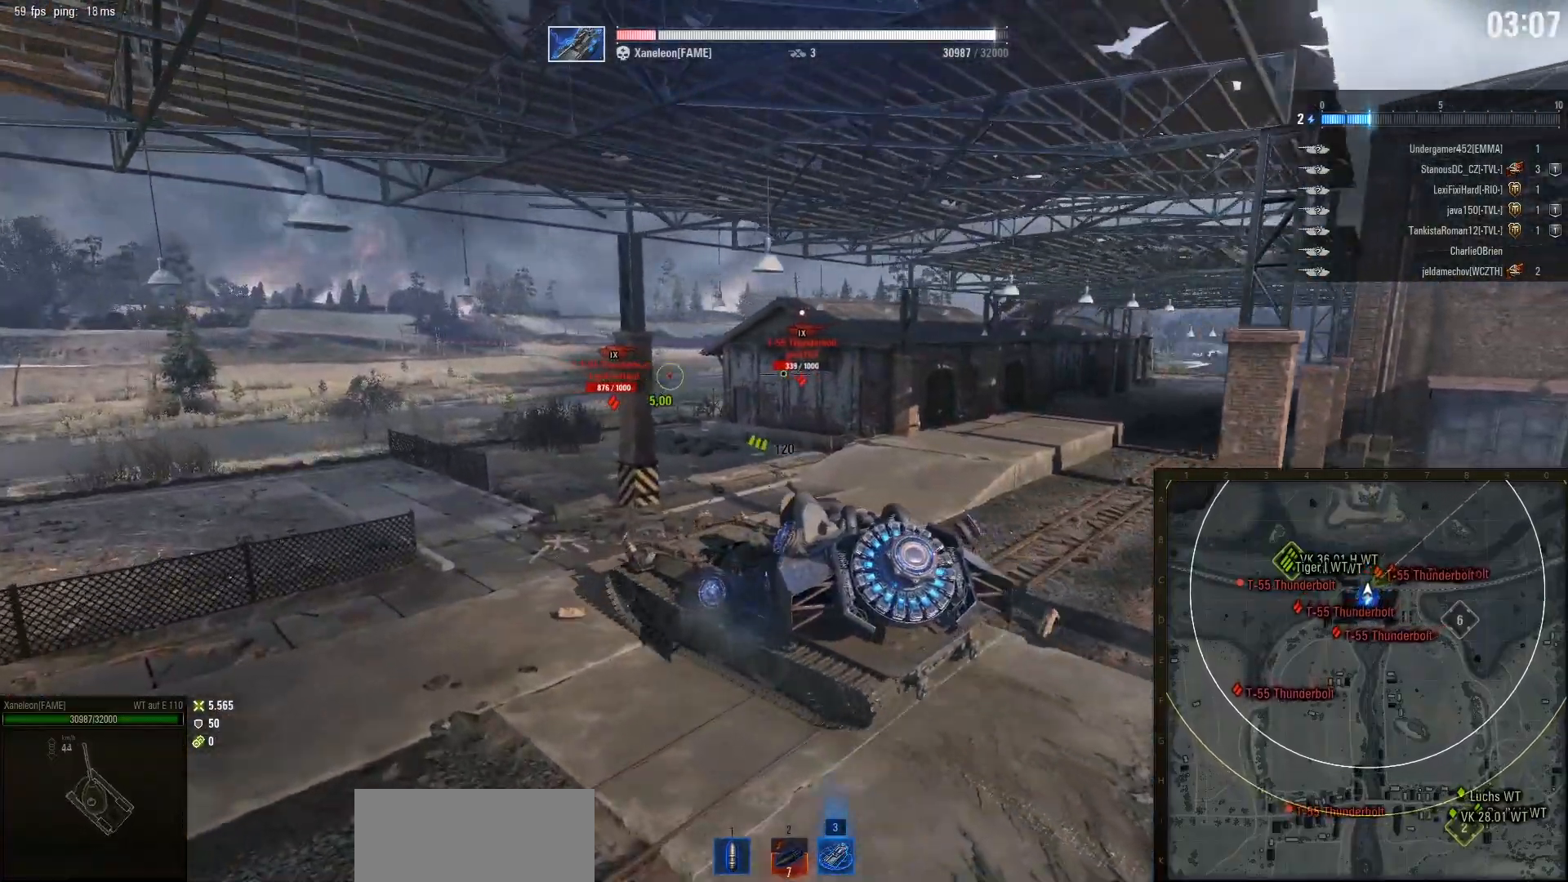
{"keys": ["d", "w"], "mouse": [], "events": [[100, "d", "down"]]}
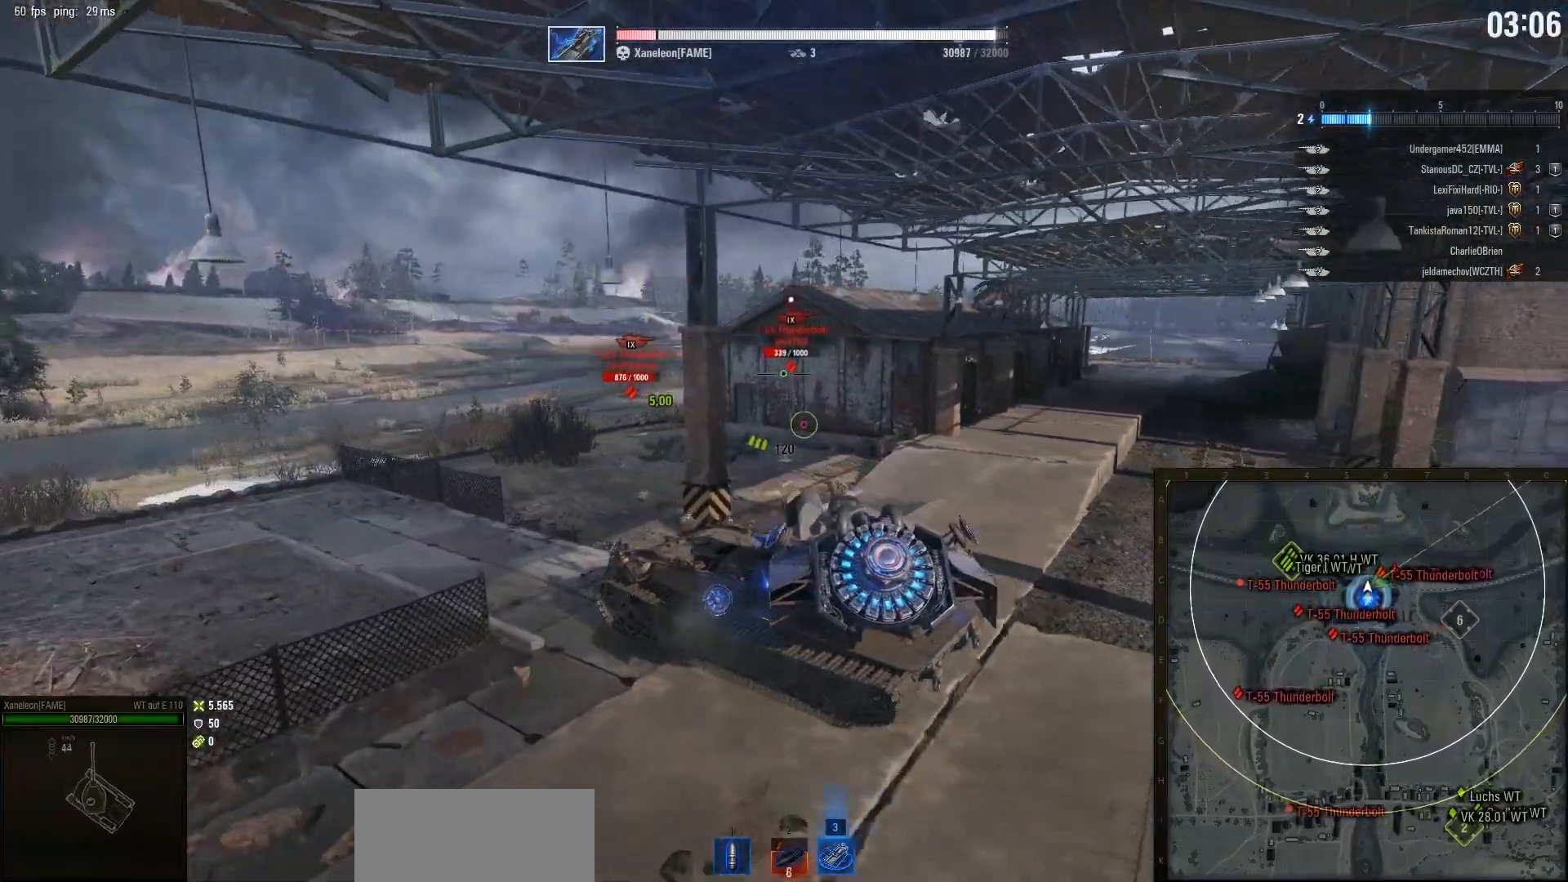
{"keys": ["d", "w"], "mouse": [], "events": []}
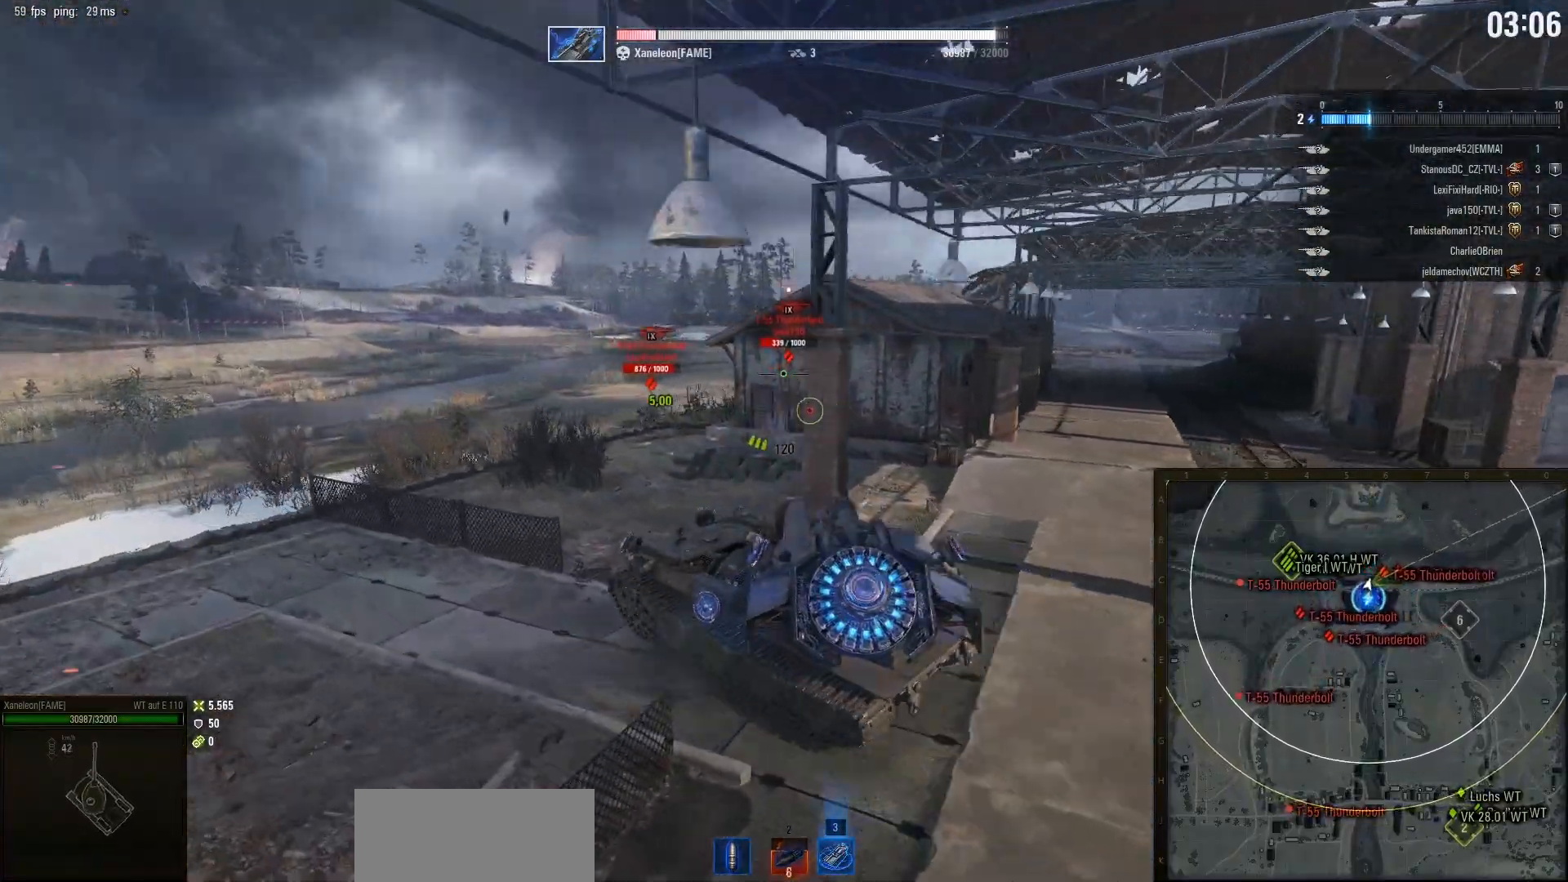
{"keys": ["d", "w"], "mouse": [], "events": []}
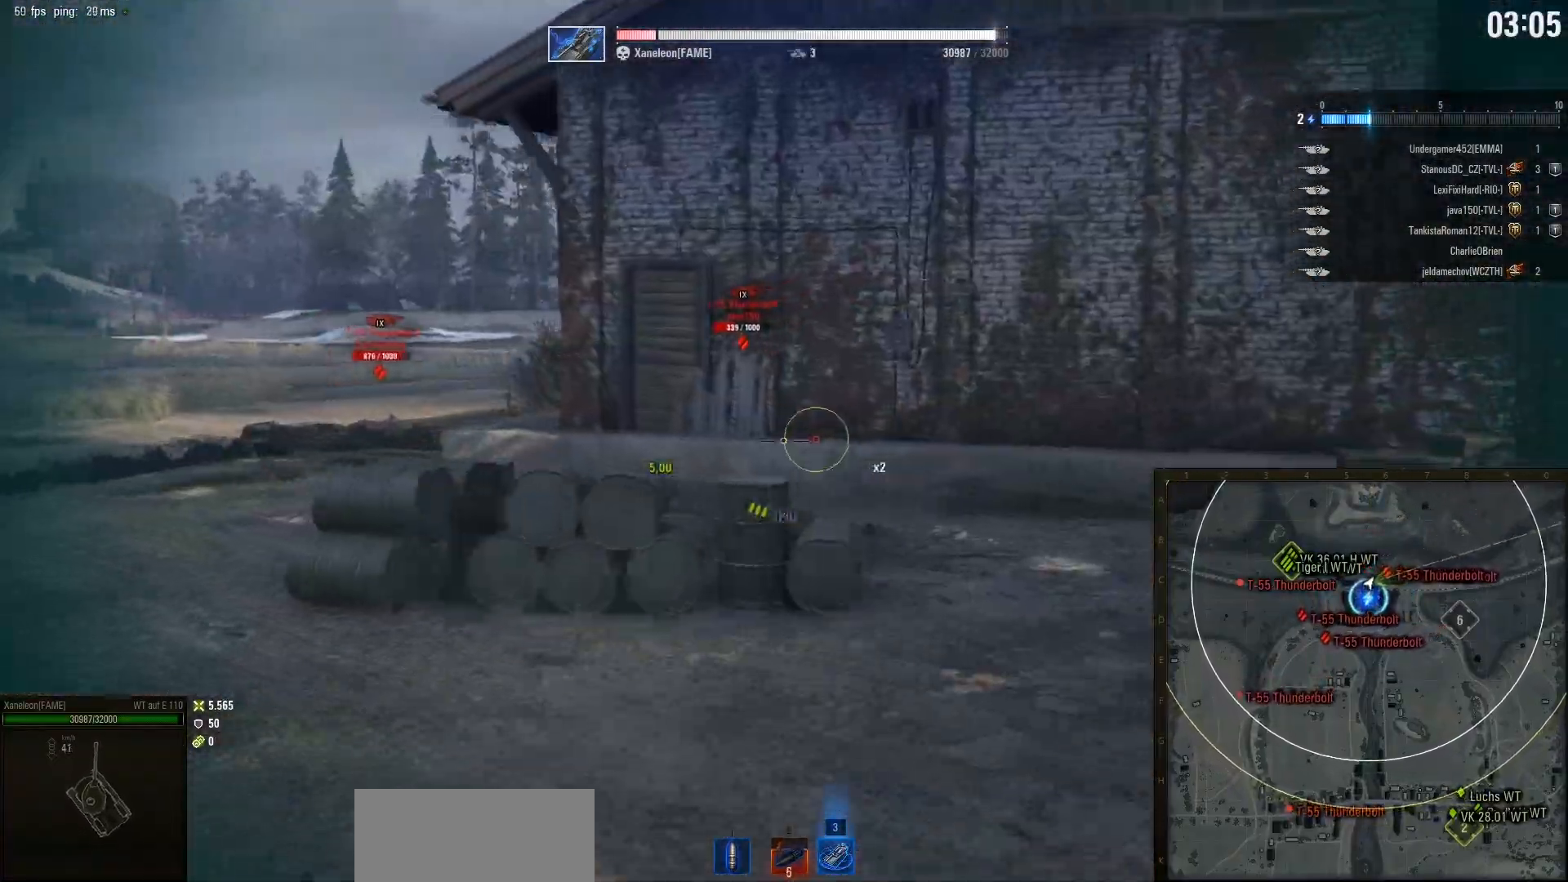
{"keys": ["w"], "mouse": [], "events": [[50, "d", "up"], [367, "d", "down"], [483, "d", "up"]]}
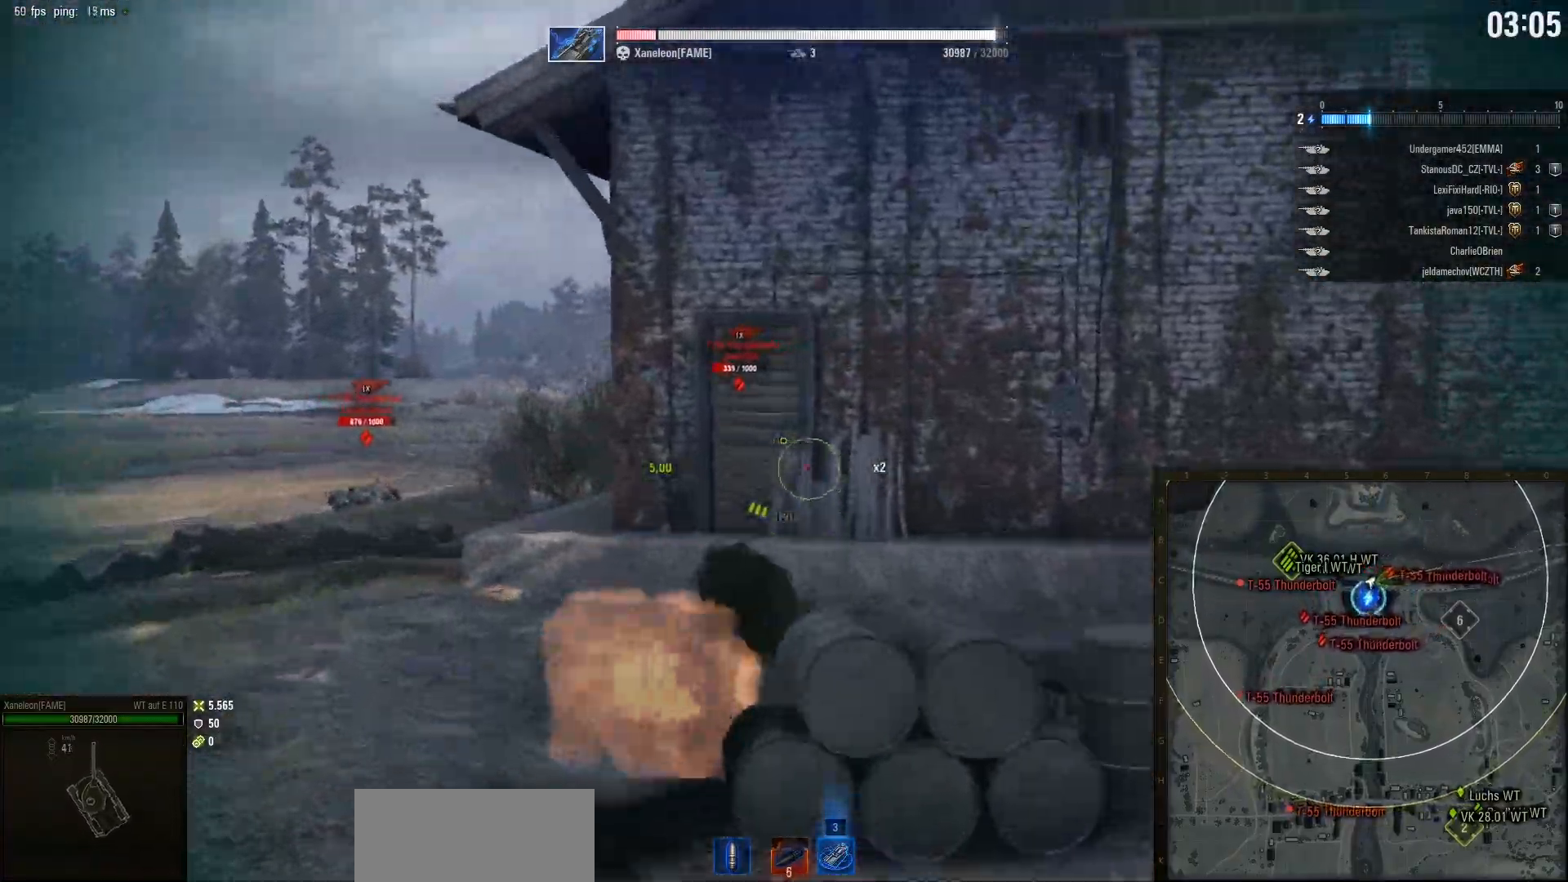
{"keys": [], "mouse": [], "events": [[417, "w", "up"]]}
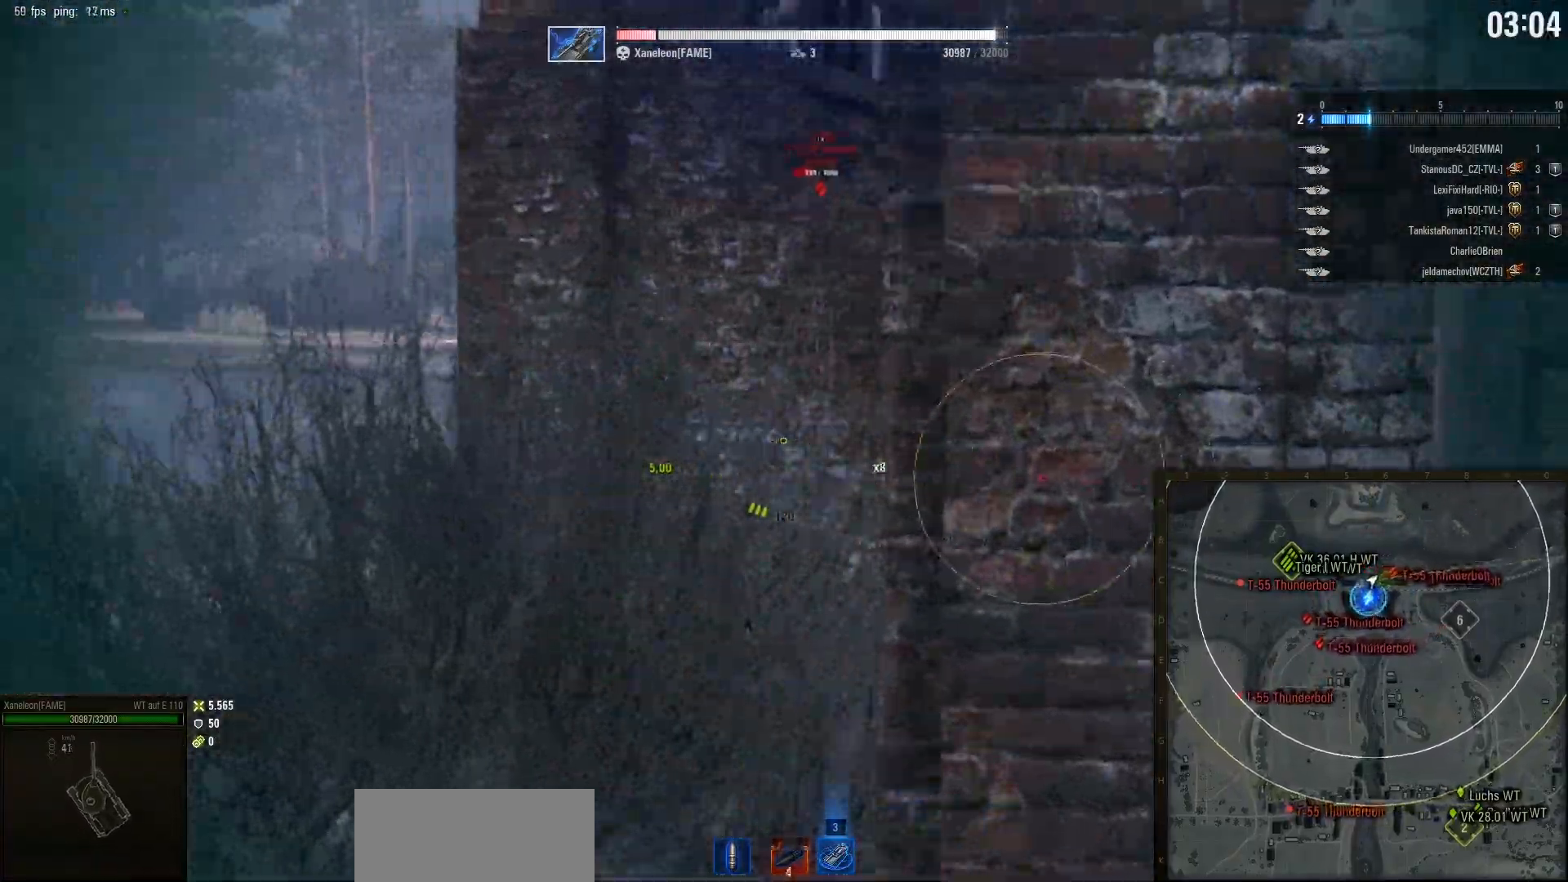
{"keys": [], "mouse": [], "events": [[50, "w", "down"], [467, "w", "up"]]}
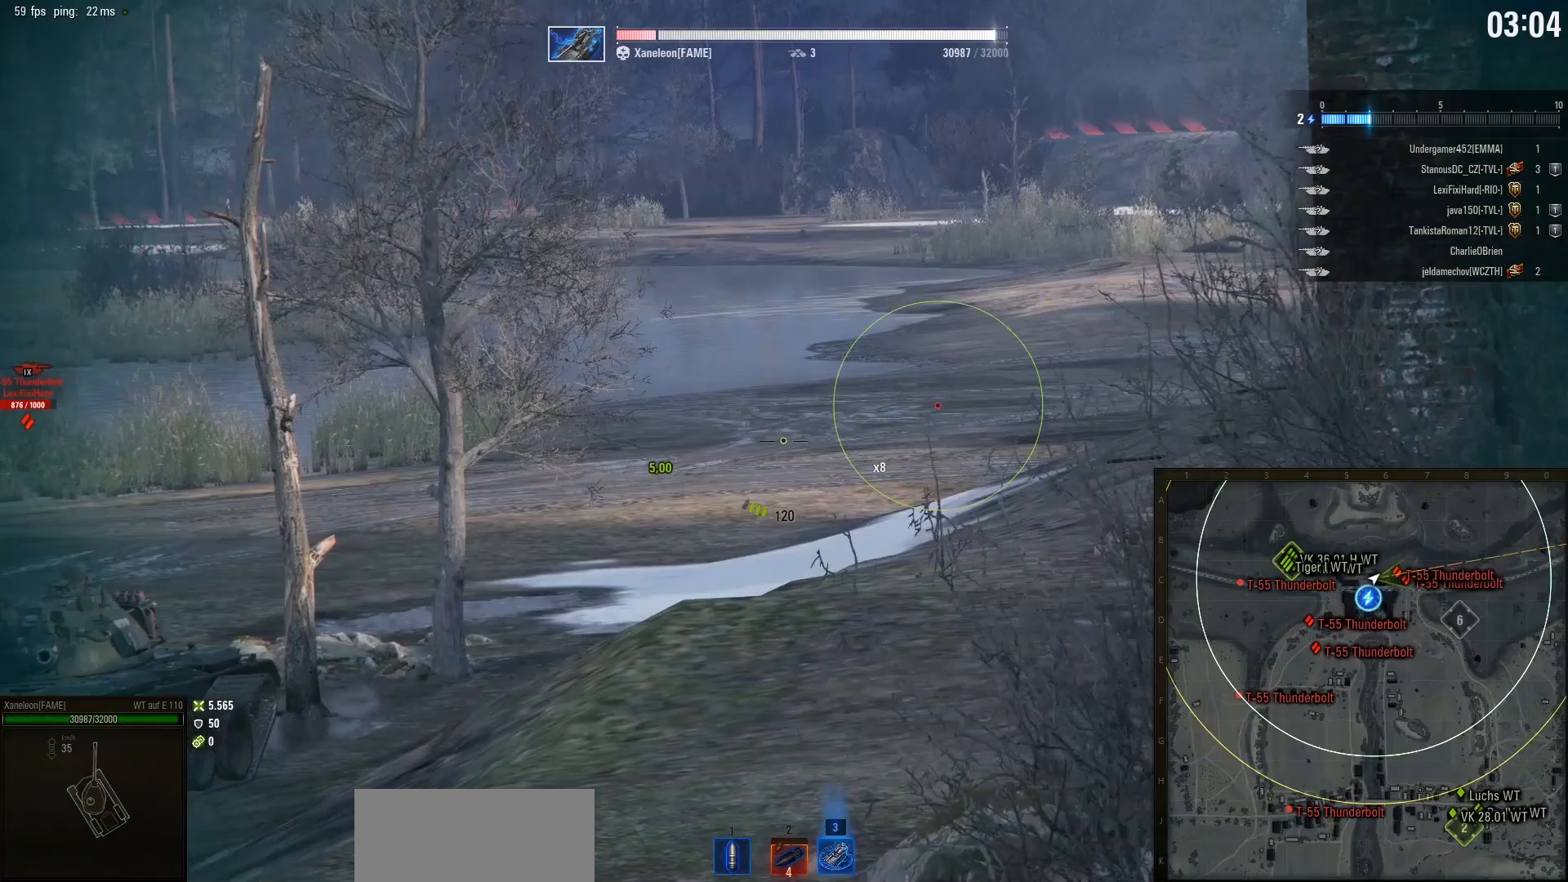
{"keys": [], "mouse": [], "events": [[133, "w", "down"], [400, "w", "up"]]}
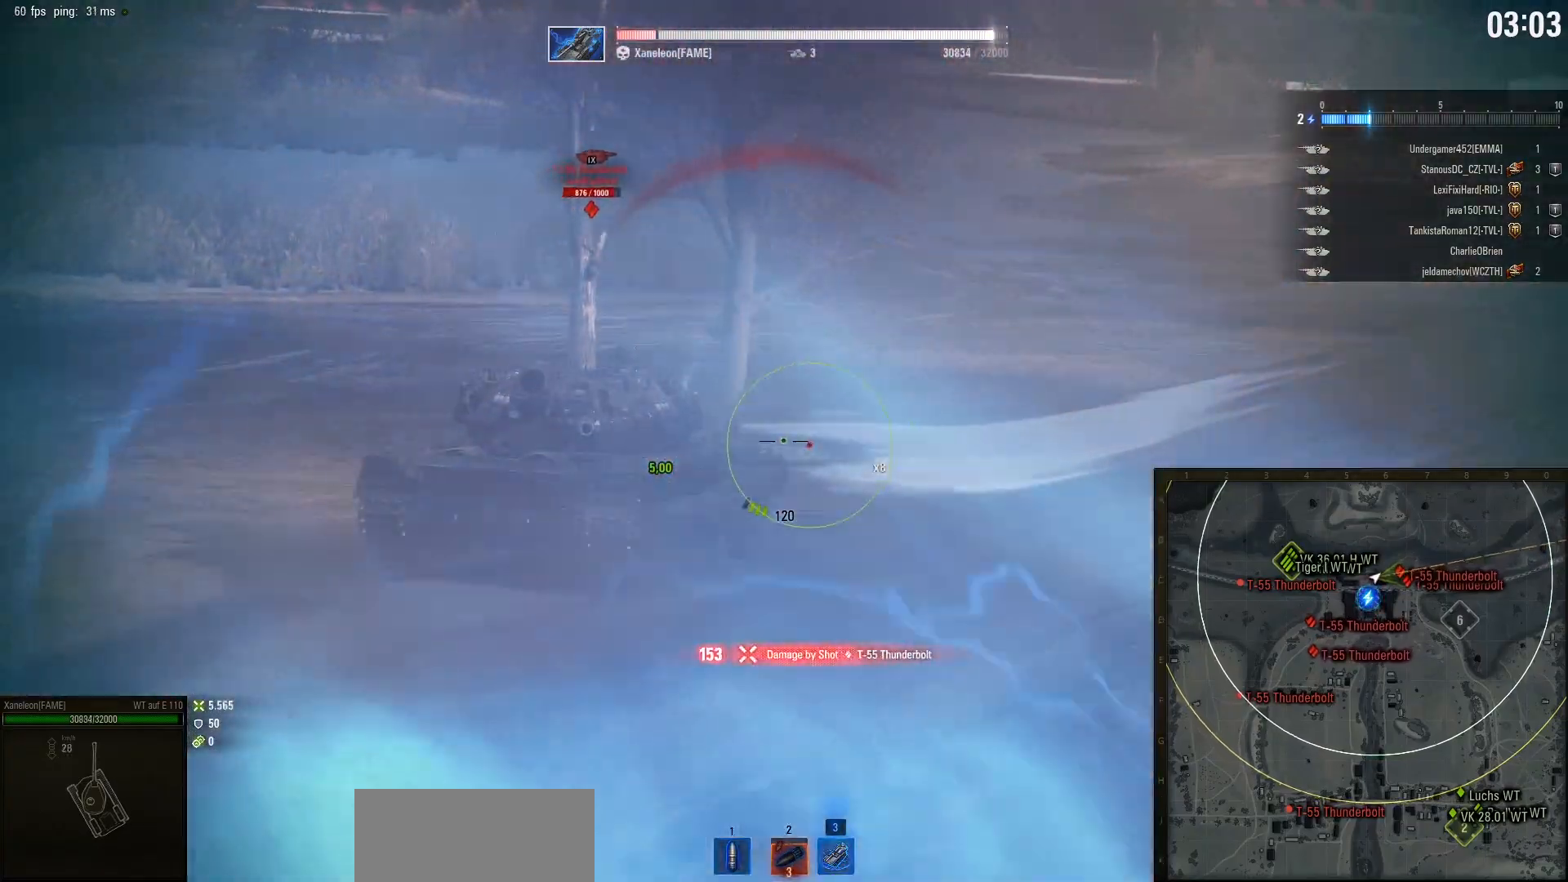
{"keys": [], "mouse": [], "events": []}
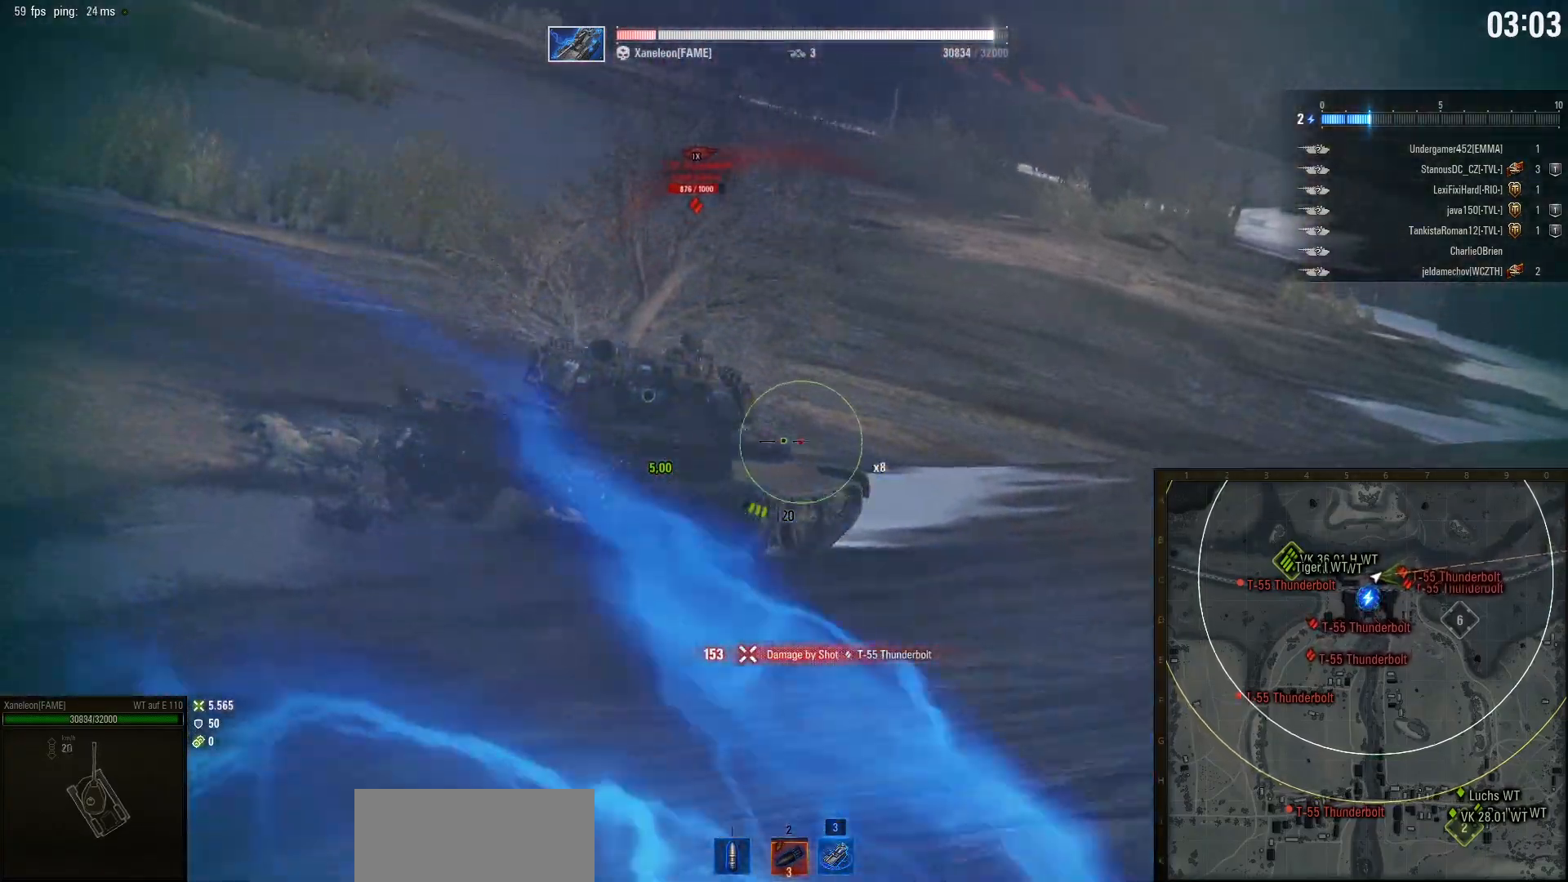
{"keys": [], "mouse": [], "events": []}
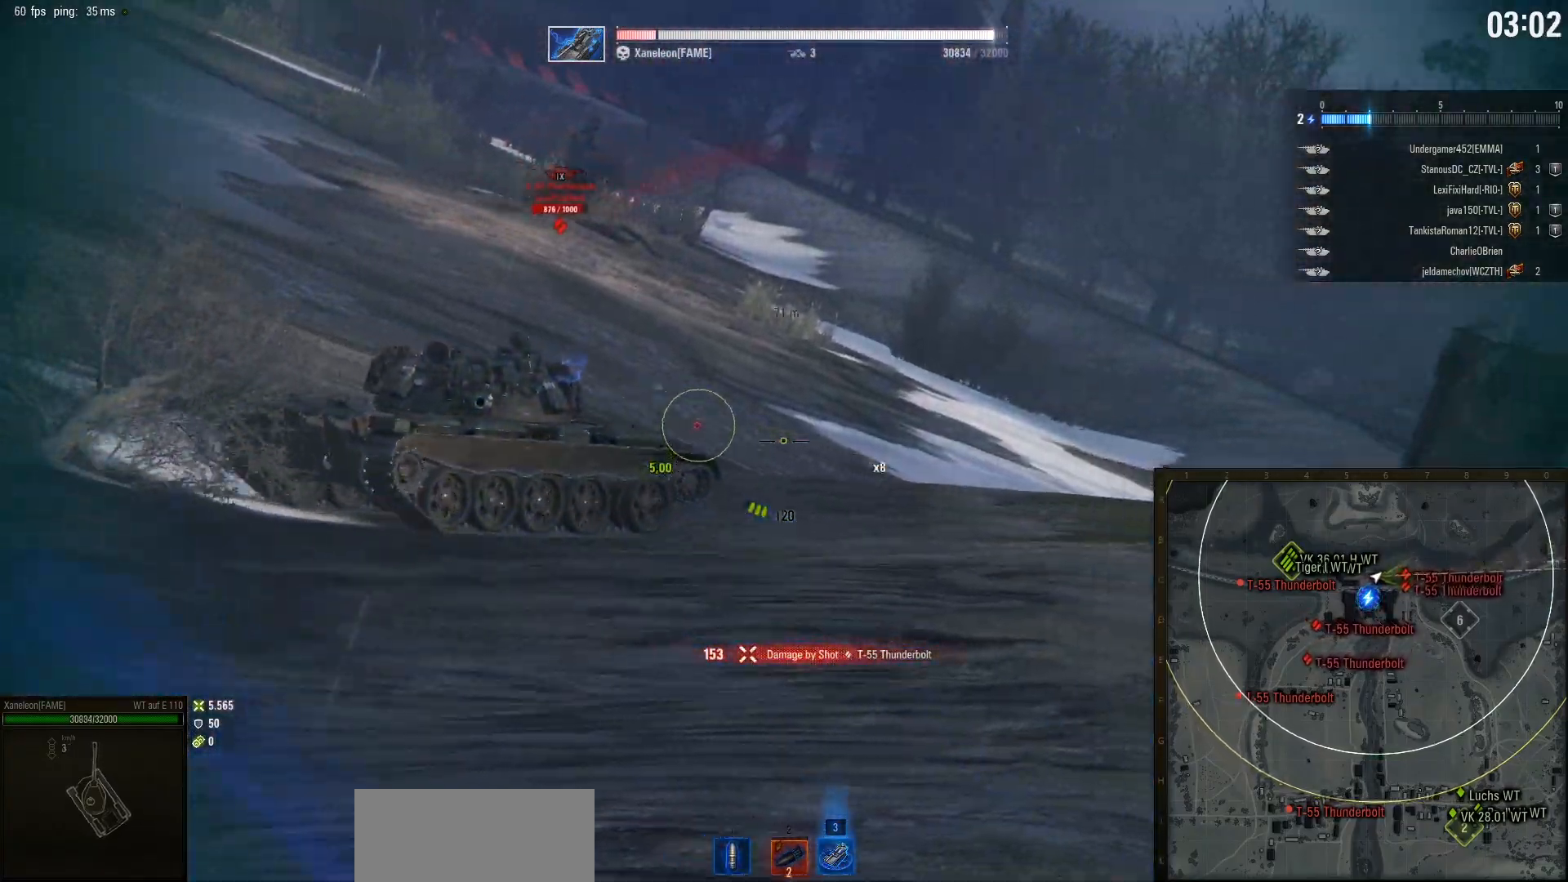
{"keys": [], "mouse": [], "events": []}
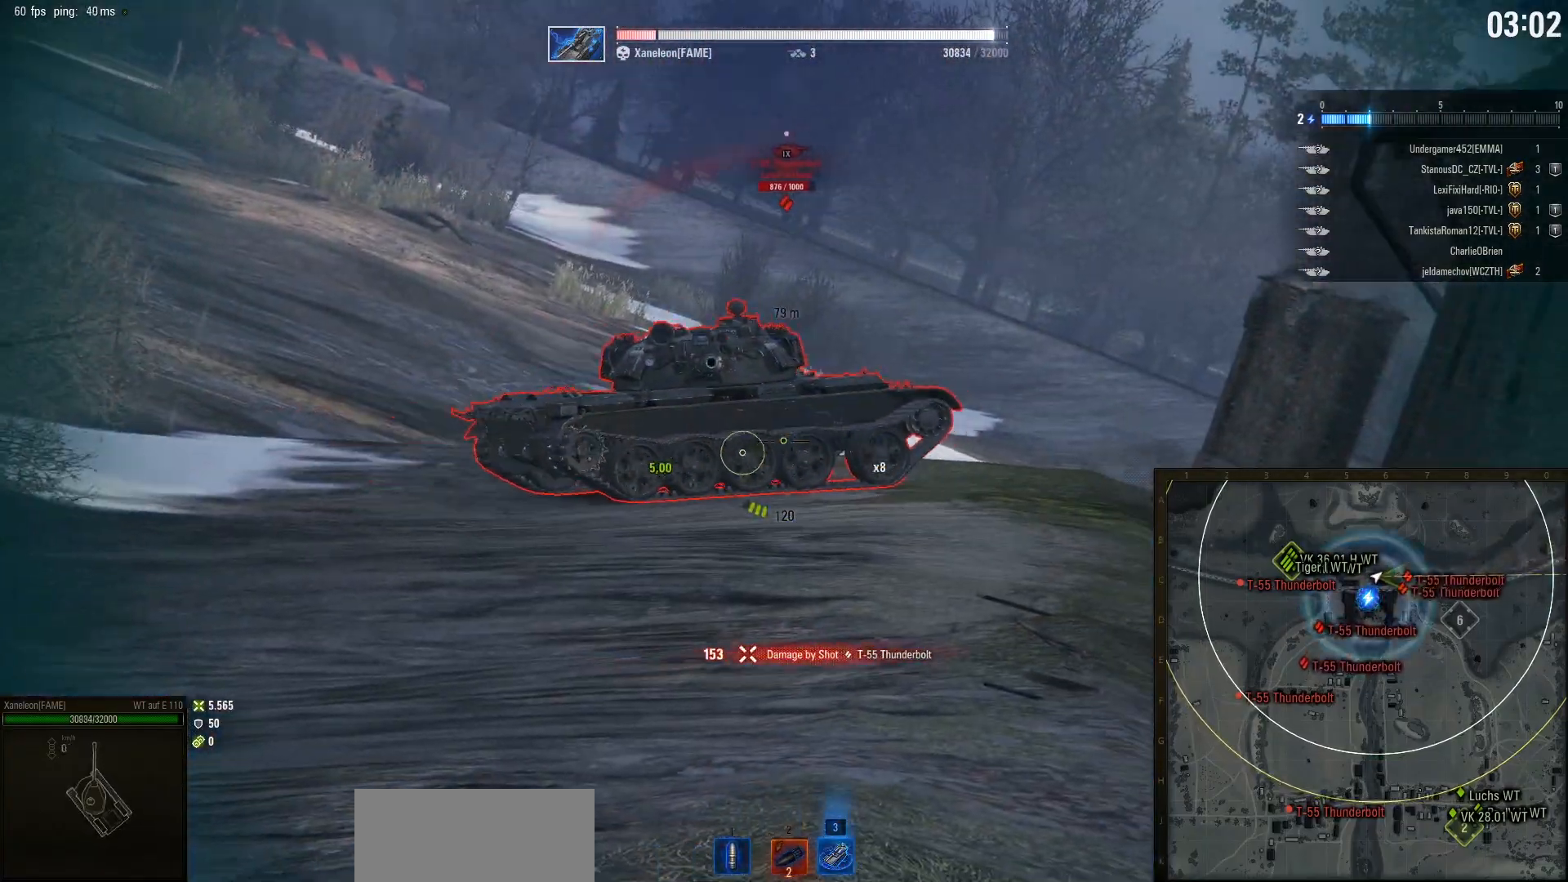
{"keys": ["s"], "mouse": [], "events": [[100, "mouse_left", "down"], [200, "s", "down"], [217, "mouse_left", "up"]]}
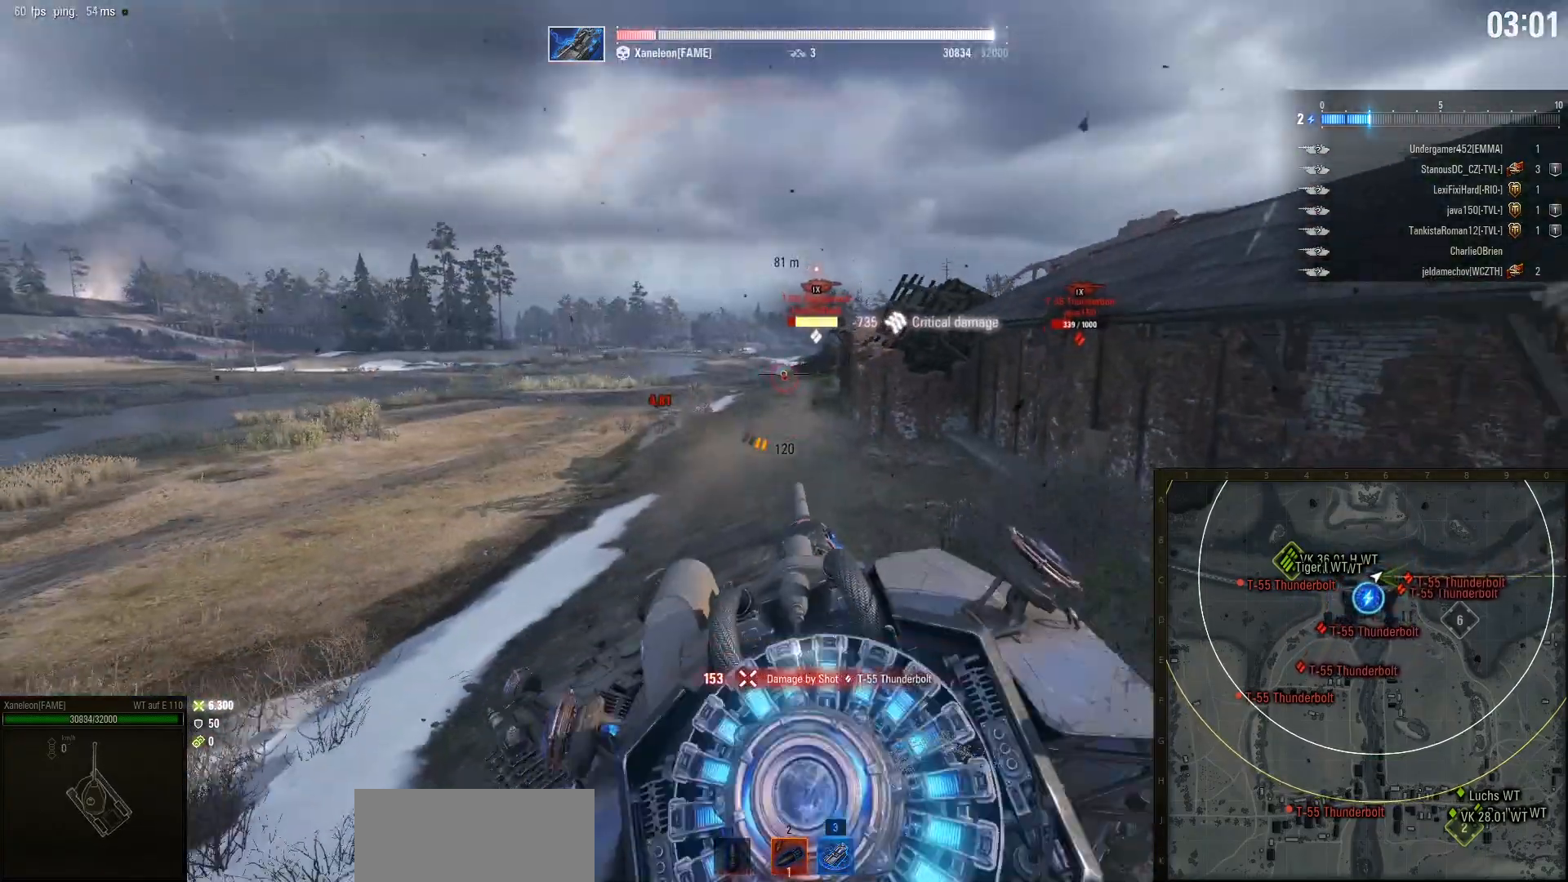
{"keys": ["d", "s"], "mouse": [], "events": [[267, "d", "down"]]}
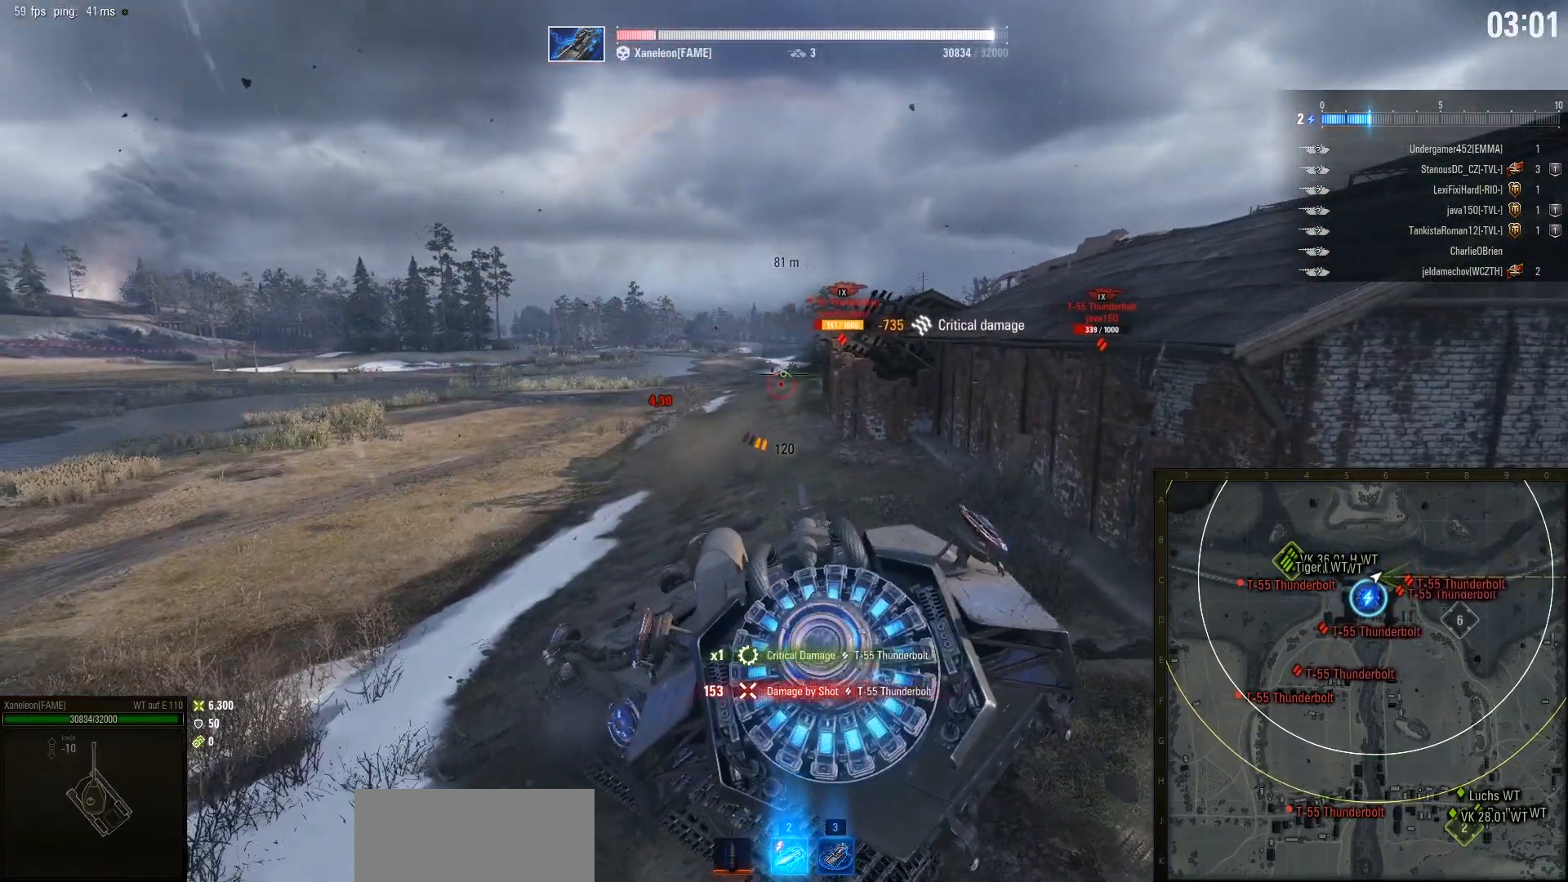
{"keys": ["s"], "mouse": [], "events": [[400, "d", "up"]]}
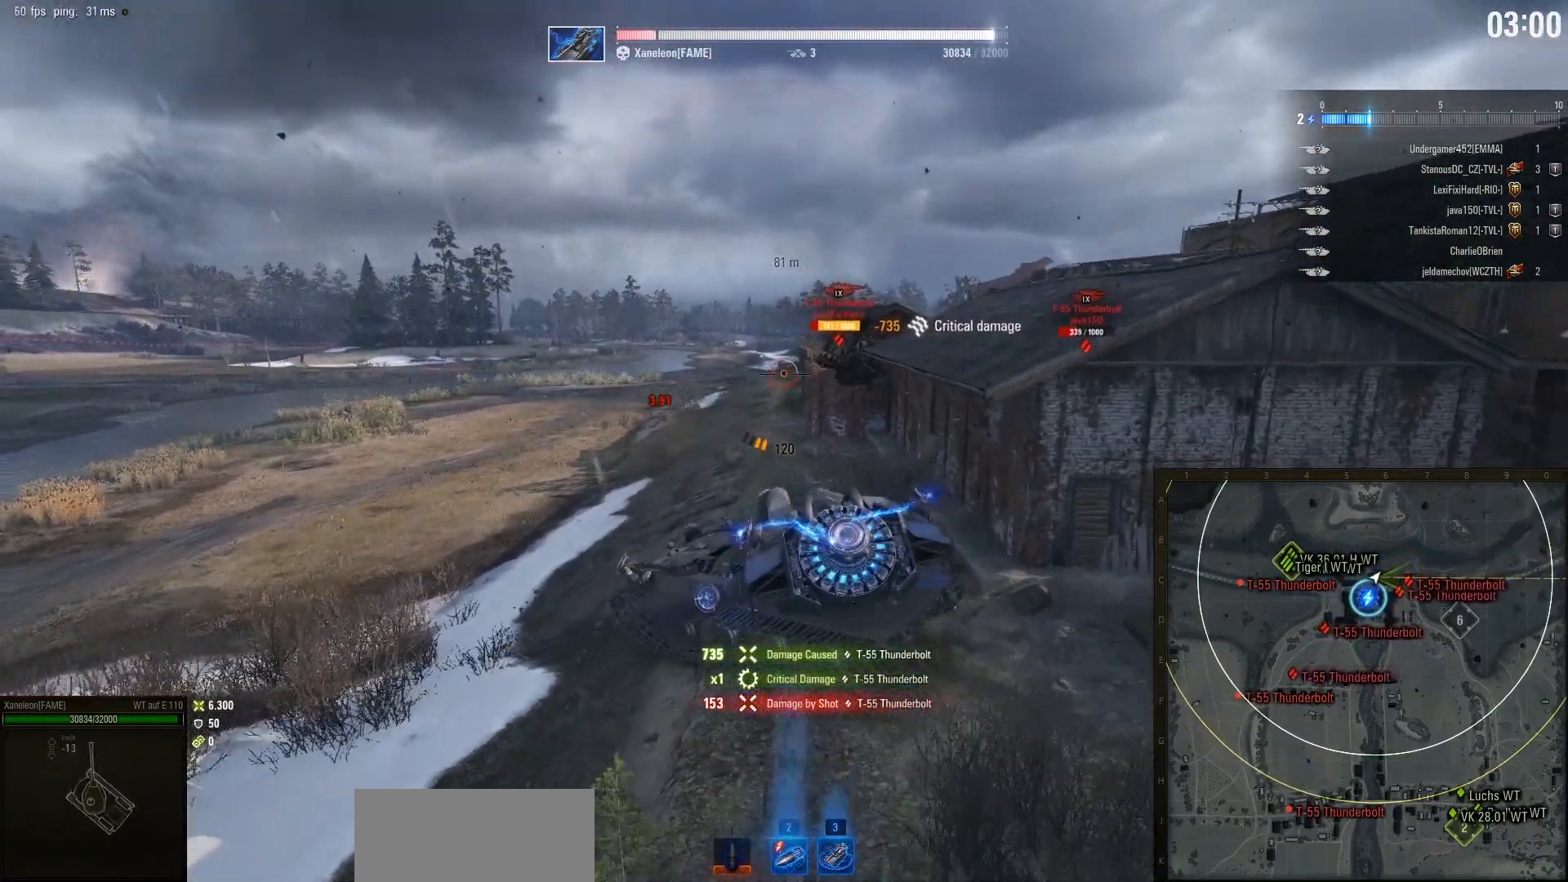
{"keys": ["s"], "mouse": [], "events": []}
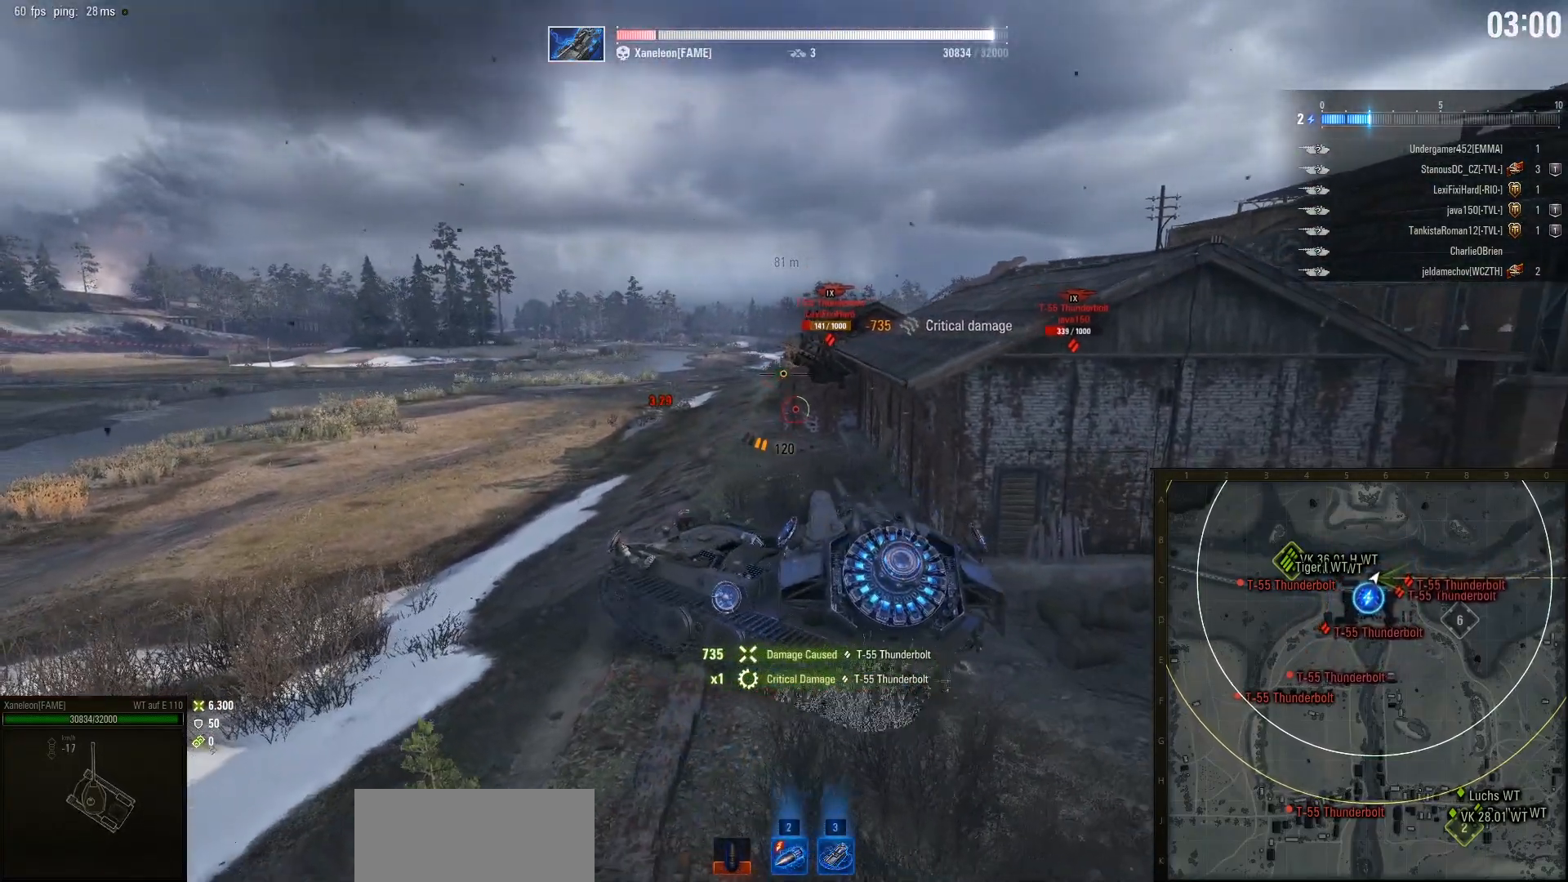
{"keys": ["d", "s"], "mouse": [], "events": [[167, "d", "down"]]}
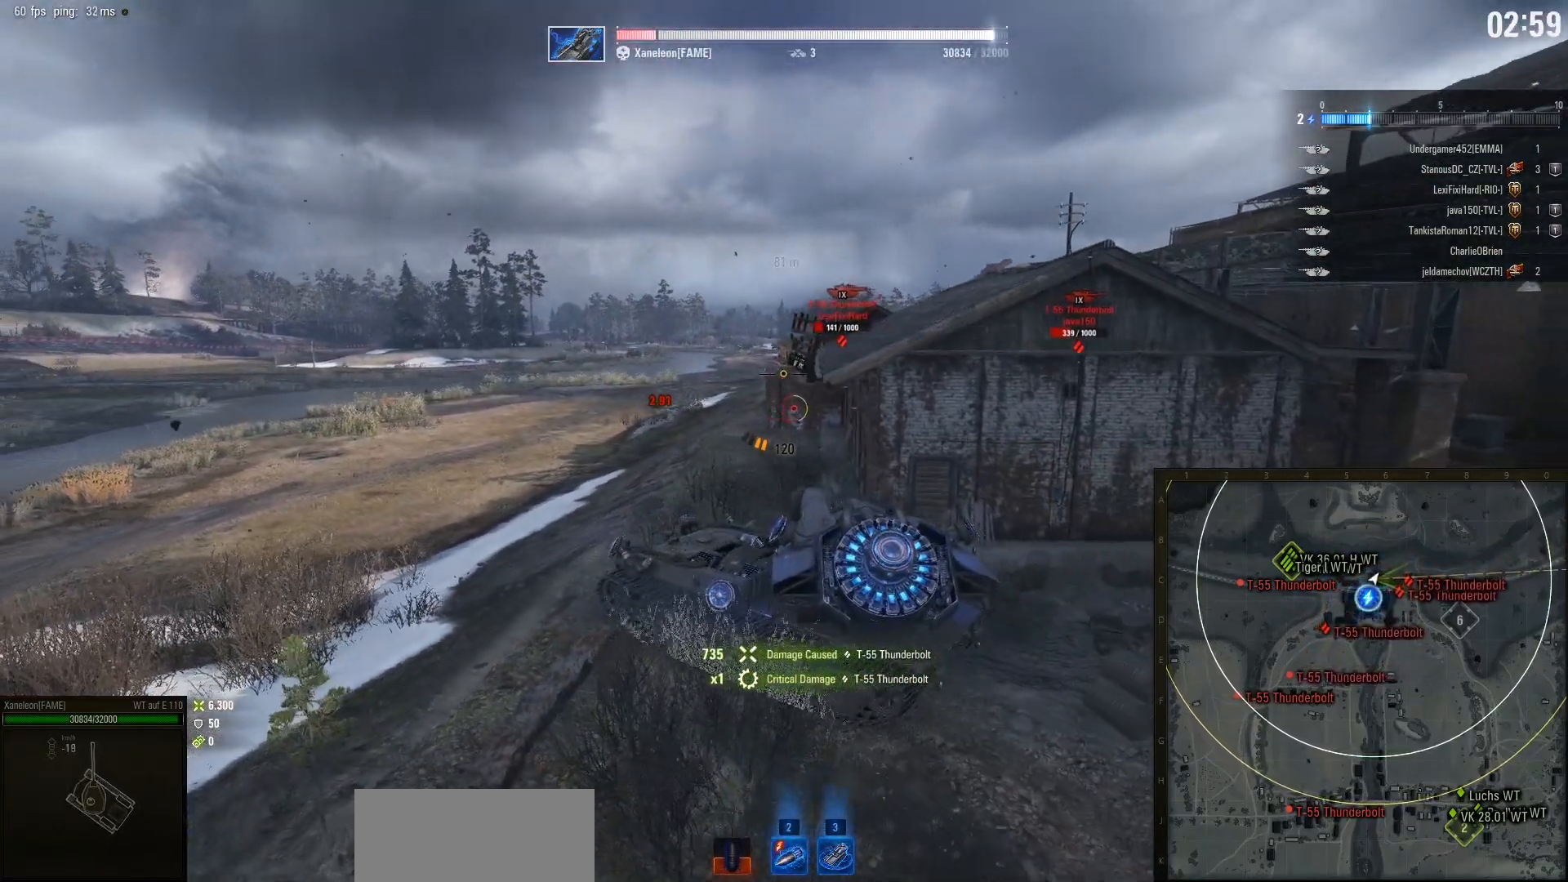
{"keys": ["s"], "mouse": [], "events": [[67, "d", "up"]]}
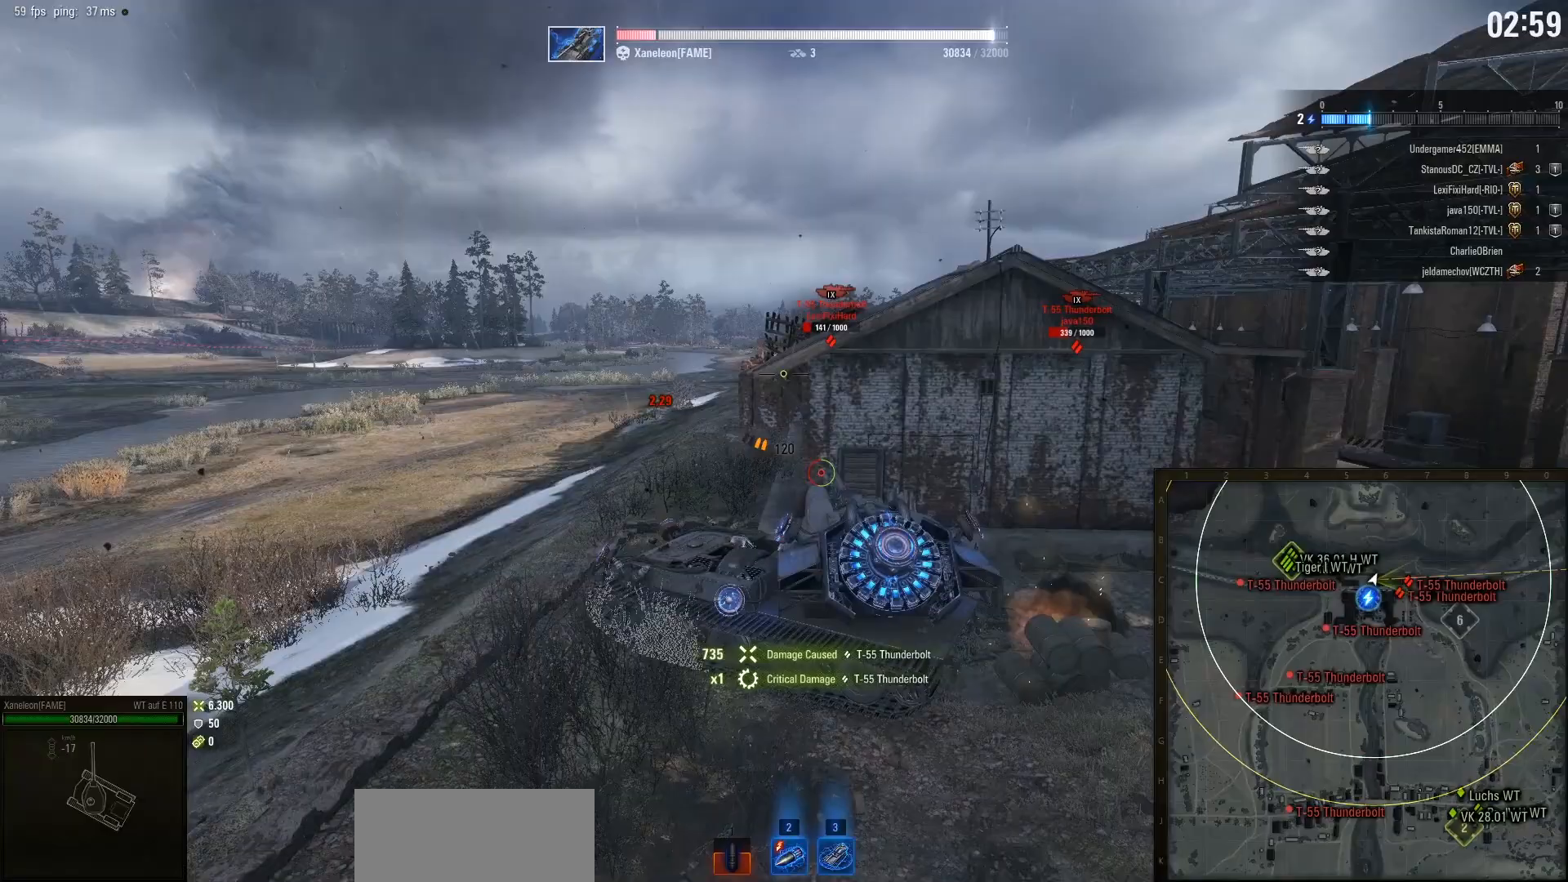
{"keys": ["s"], "mouse": [], "events": []}
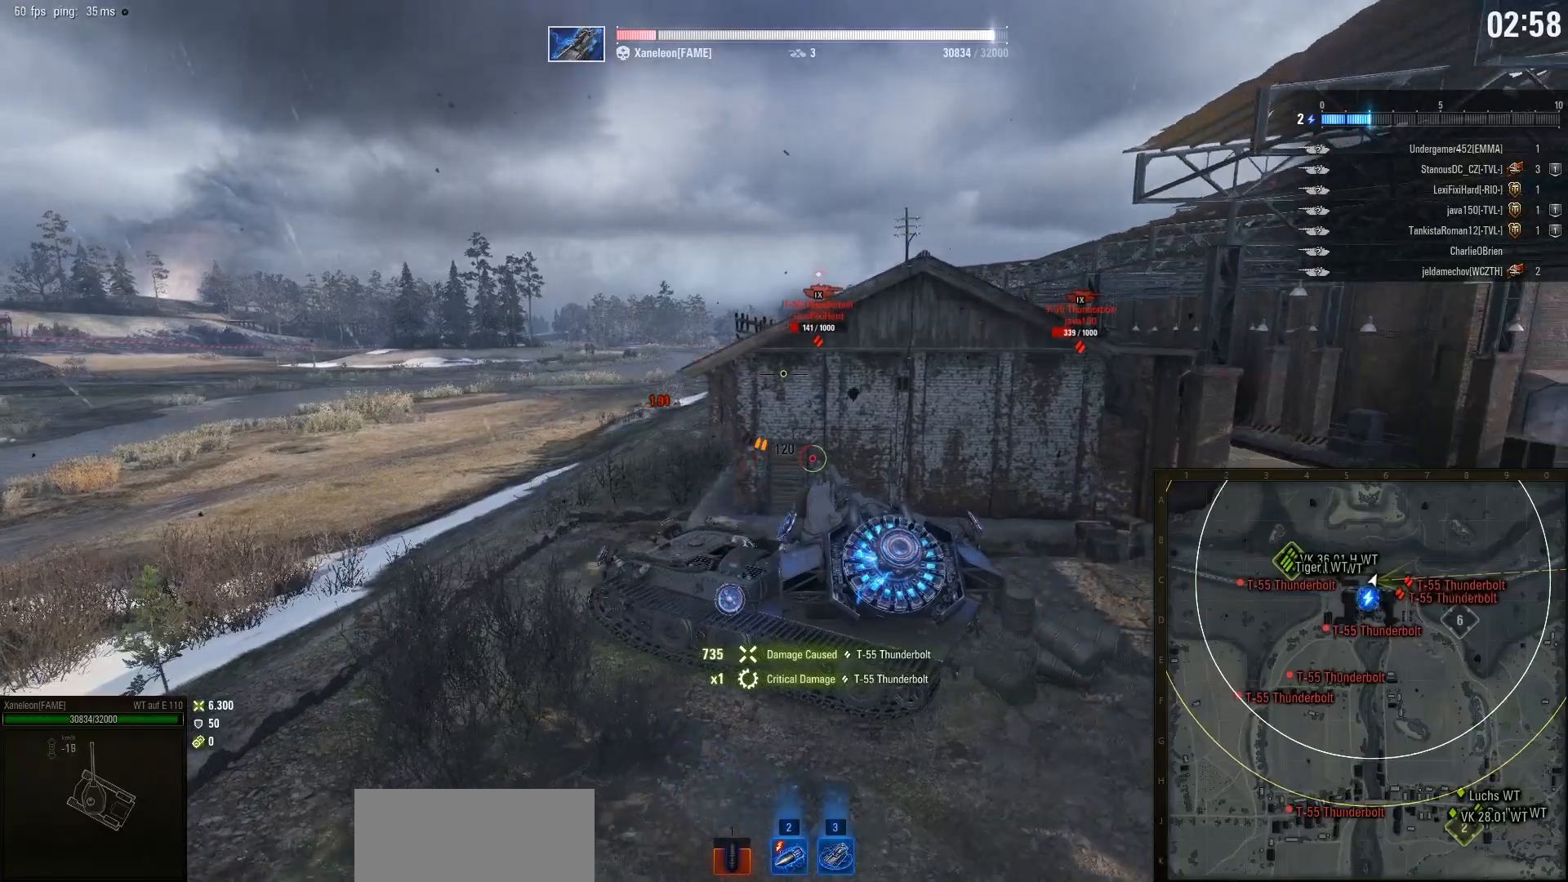
{"keys": ["d", "w"], "mouse": [], "events": [[33, "d", "down"], [83, "d", "up"], [100, "s", "up"], [233, "w", "down"], [283, "d", "down"]]}
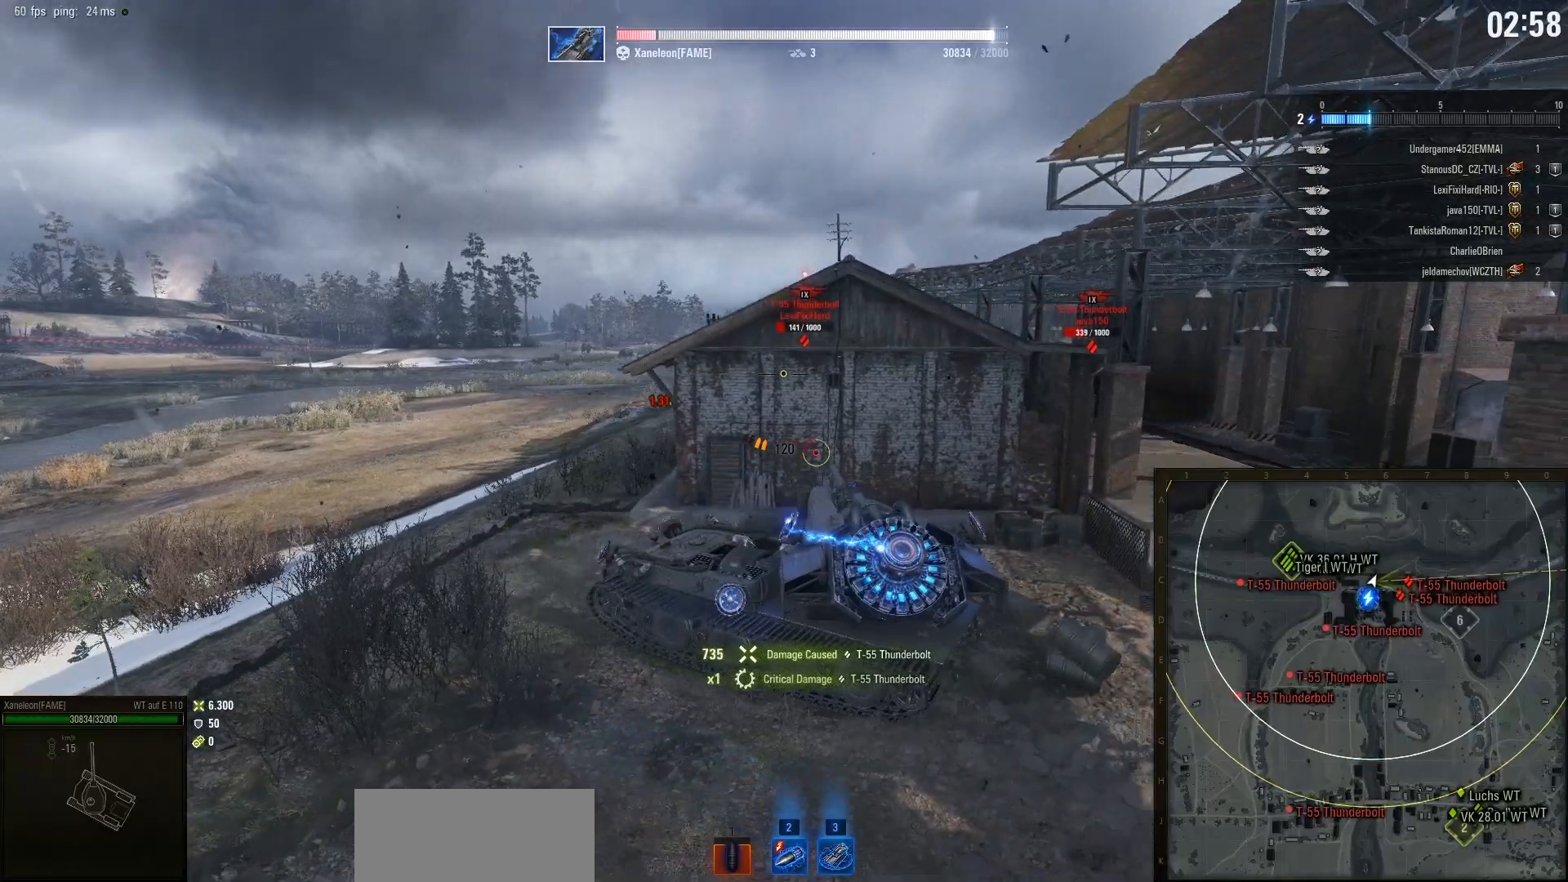
{"keys": ["d", "w"], "mouse": [], "events": []}
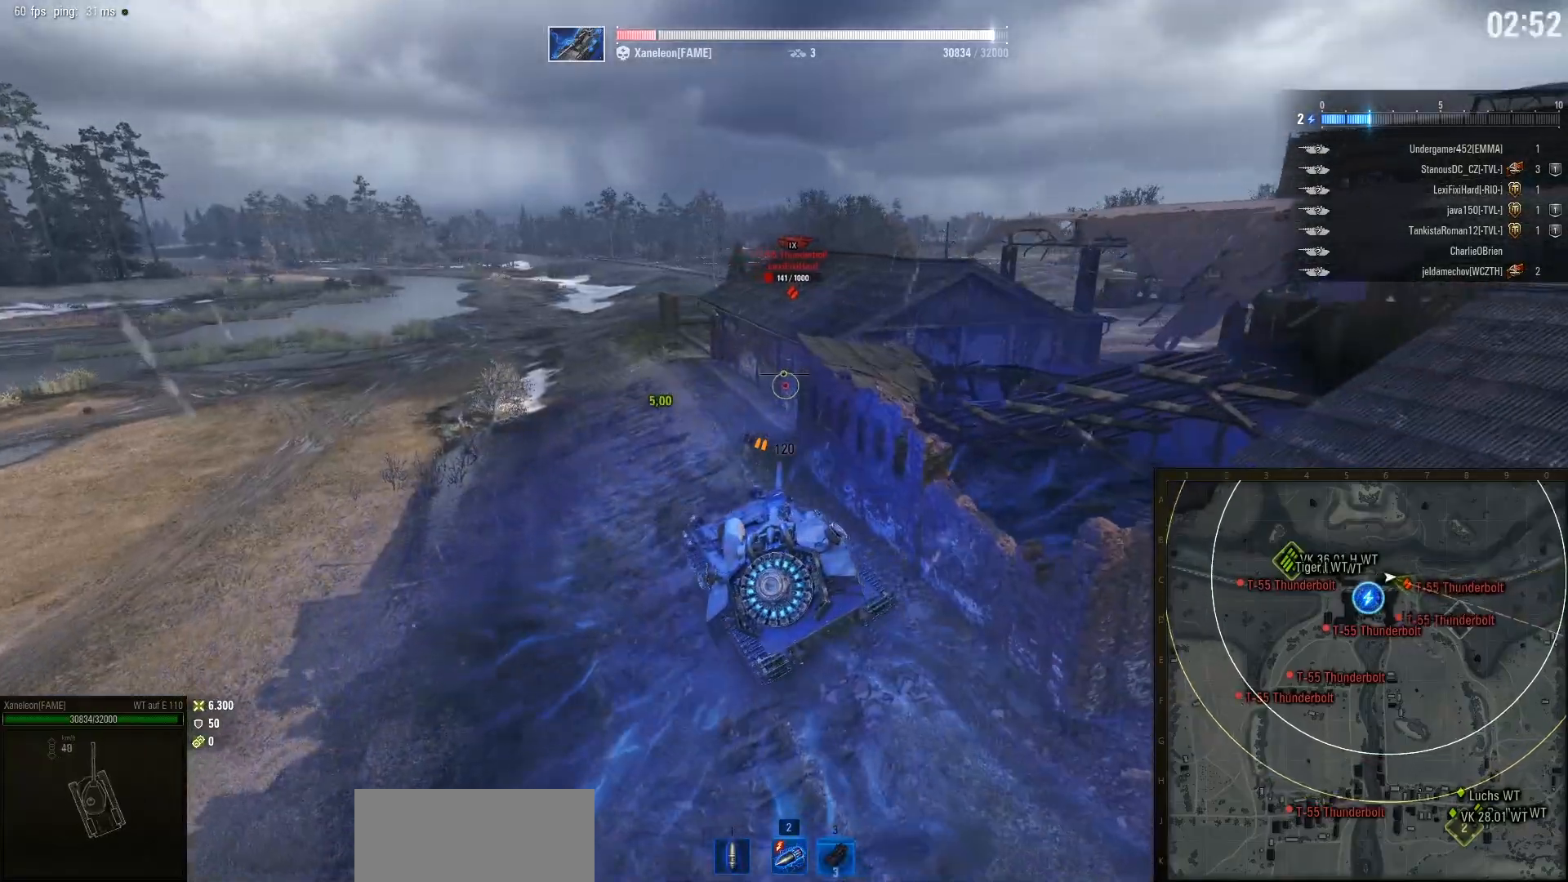
{"keys": ["w"], "mouse": [], "events": [[100, "d", "up"]]}
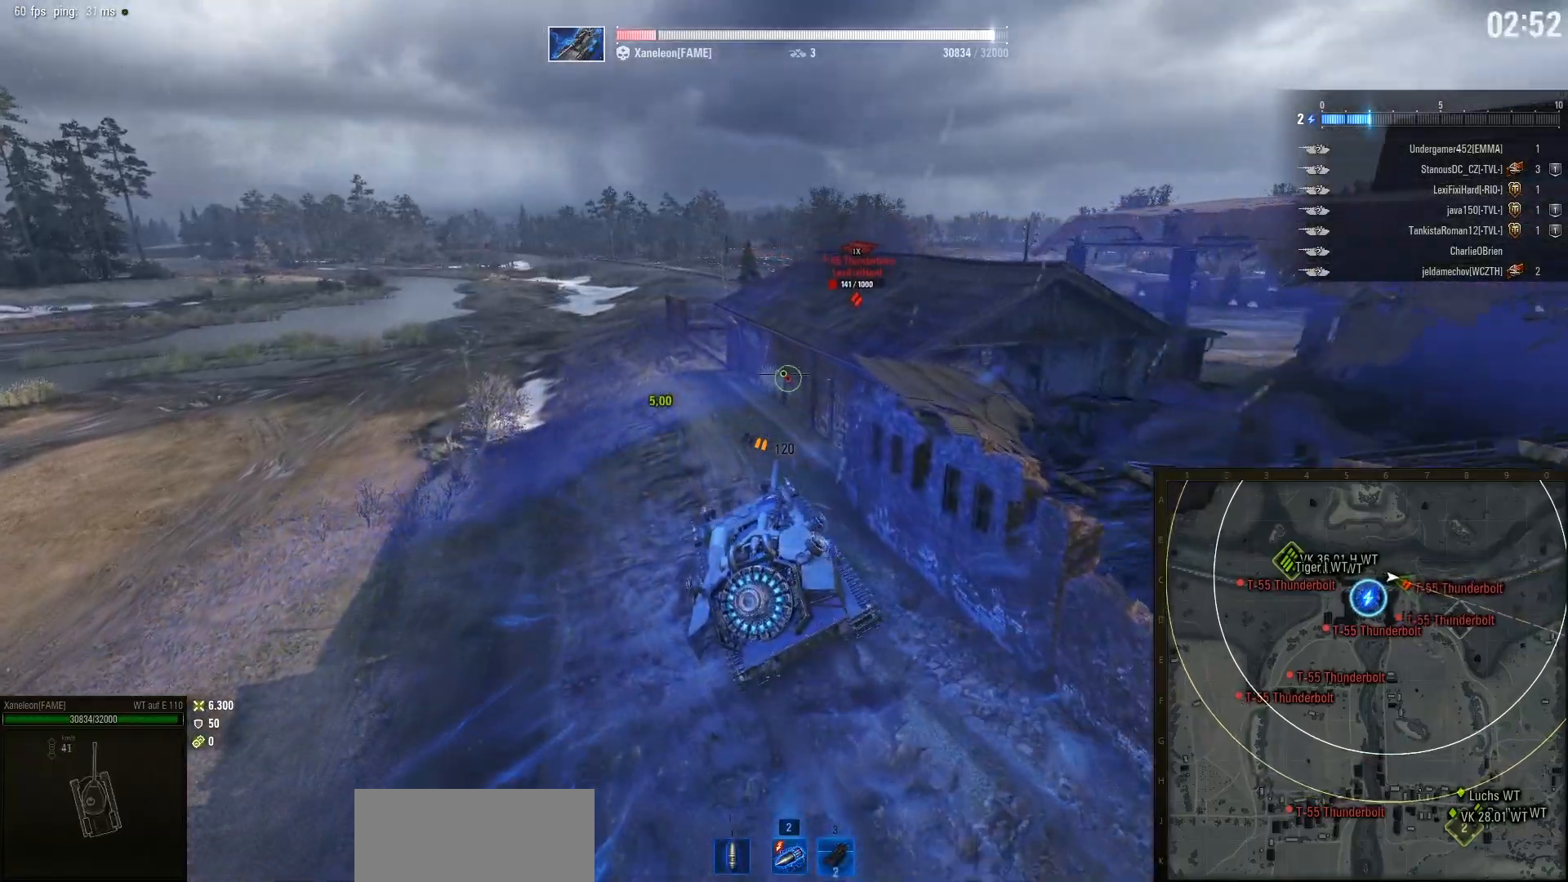
{"keys": ["w"], "mouse": [], "events": []}